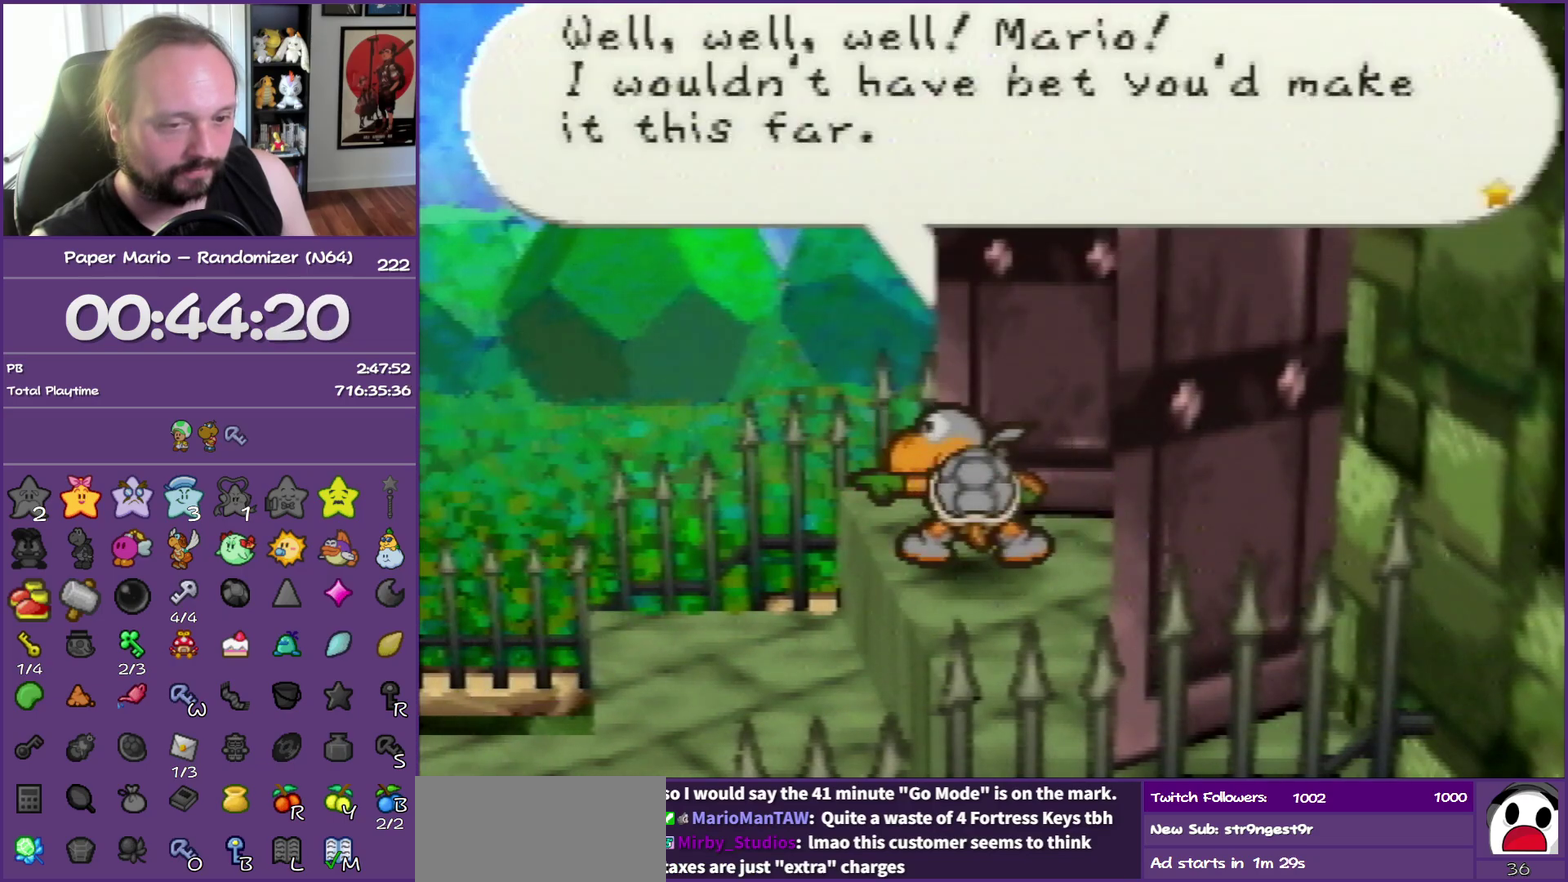
Gameplay with a controller (Nintendo layout); each line is a JSON object with the inputs held at the frame after it. "events" lists button and stick changes between this image and that frame as [ms after this image, input, new state], when the widget could be followed in between. This overlay highlights the sticks when they move; stick clicks (L3) are not distinguishable. Not read: L3 R3.
{"buttons": ["B"], "left_stick": "right", "events": []}
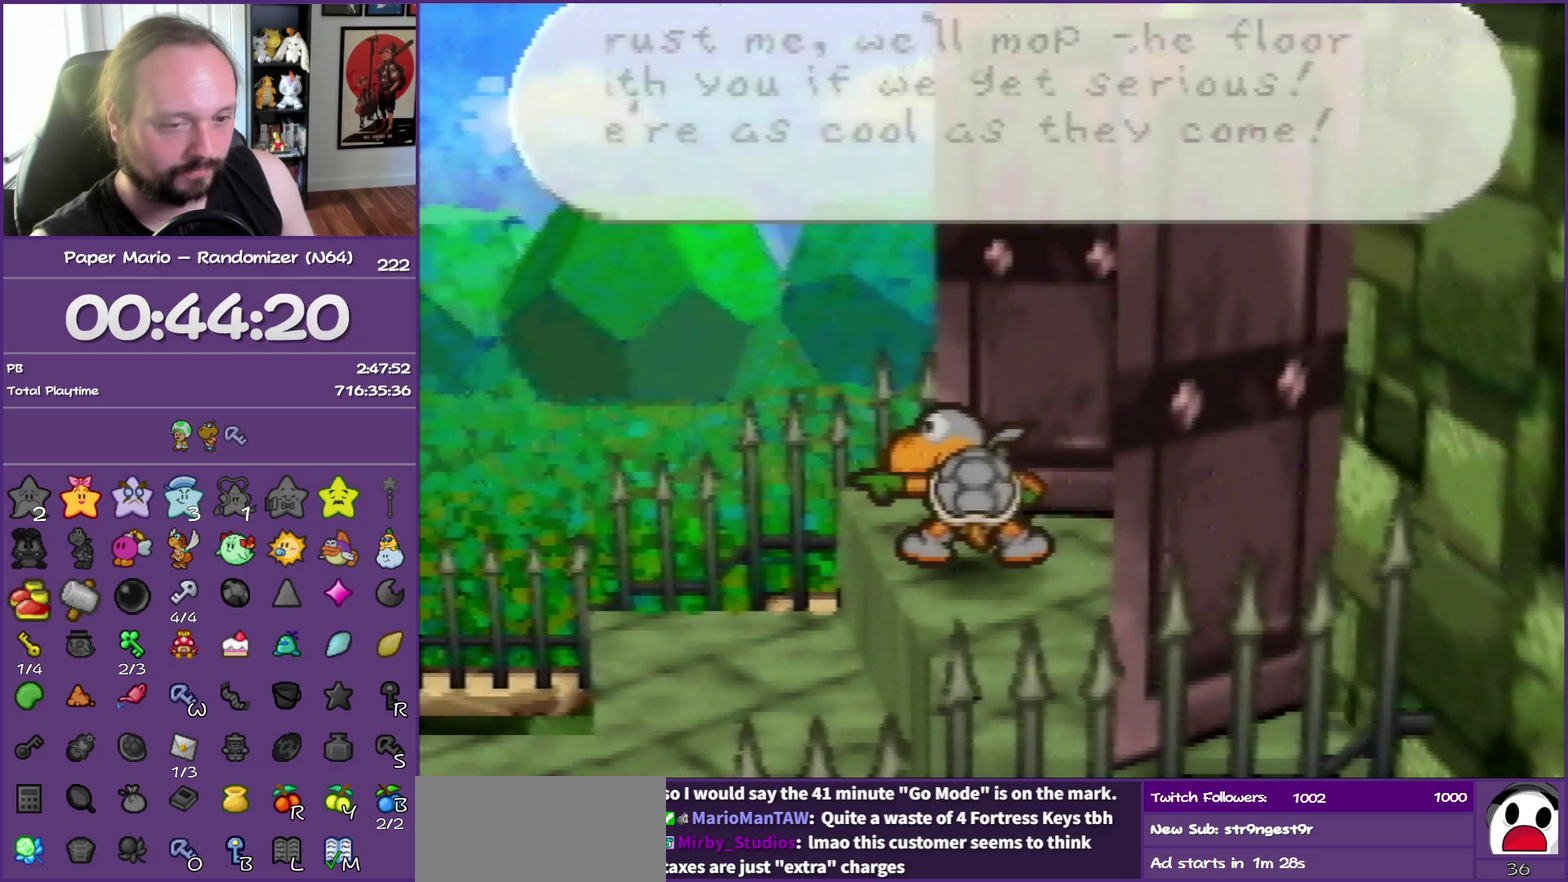
{"buttons": ["B"], "left_stick": "right", "events": []}
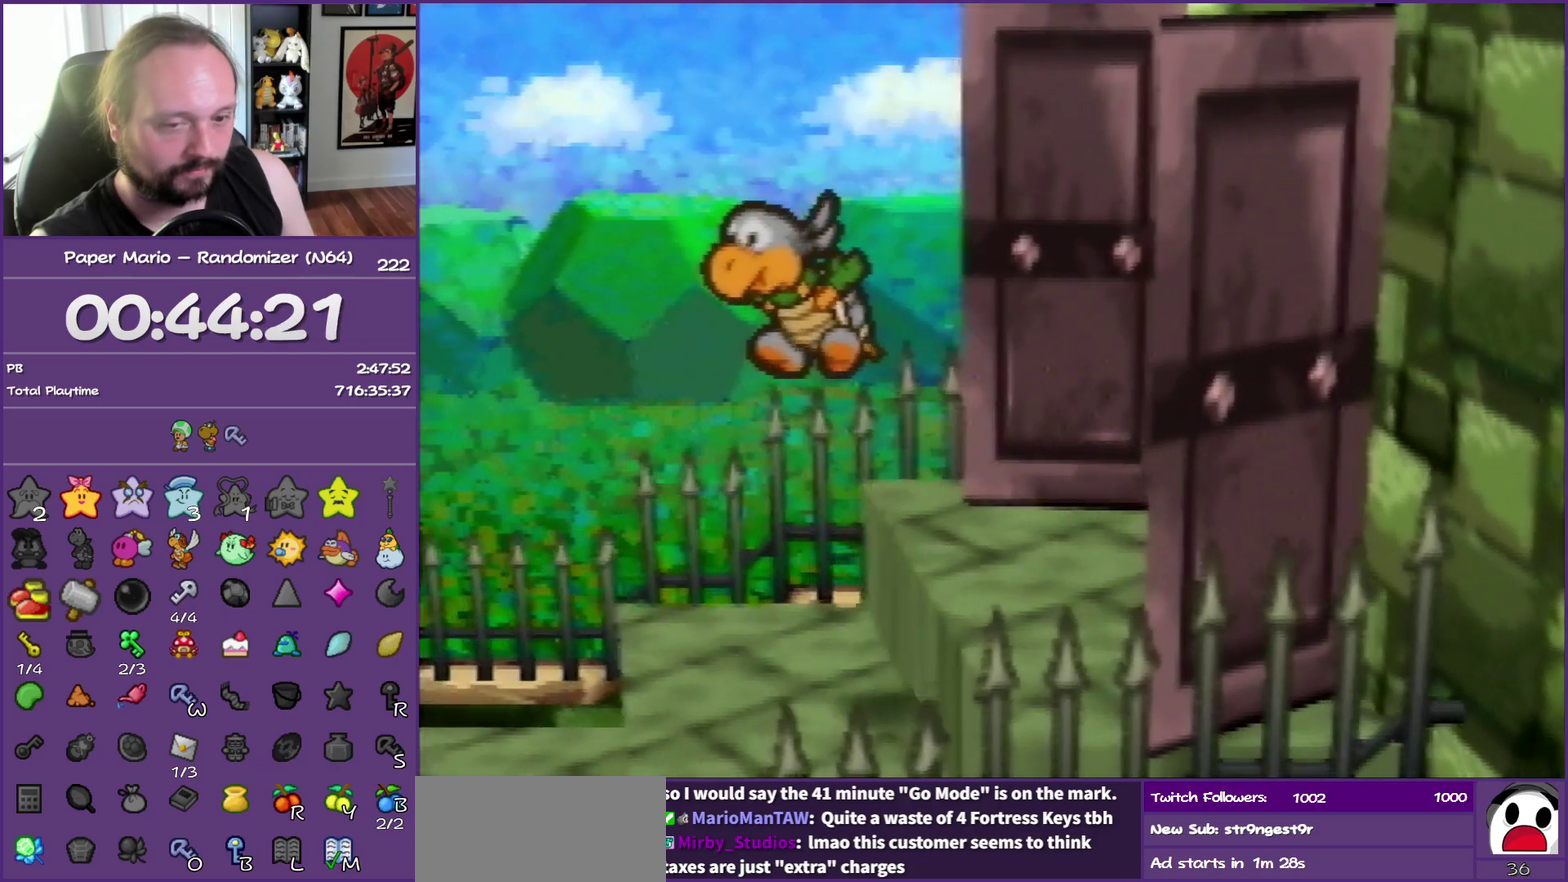
{"buttons": ["B"], "left_stick": "right", "events": []}
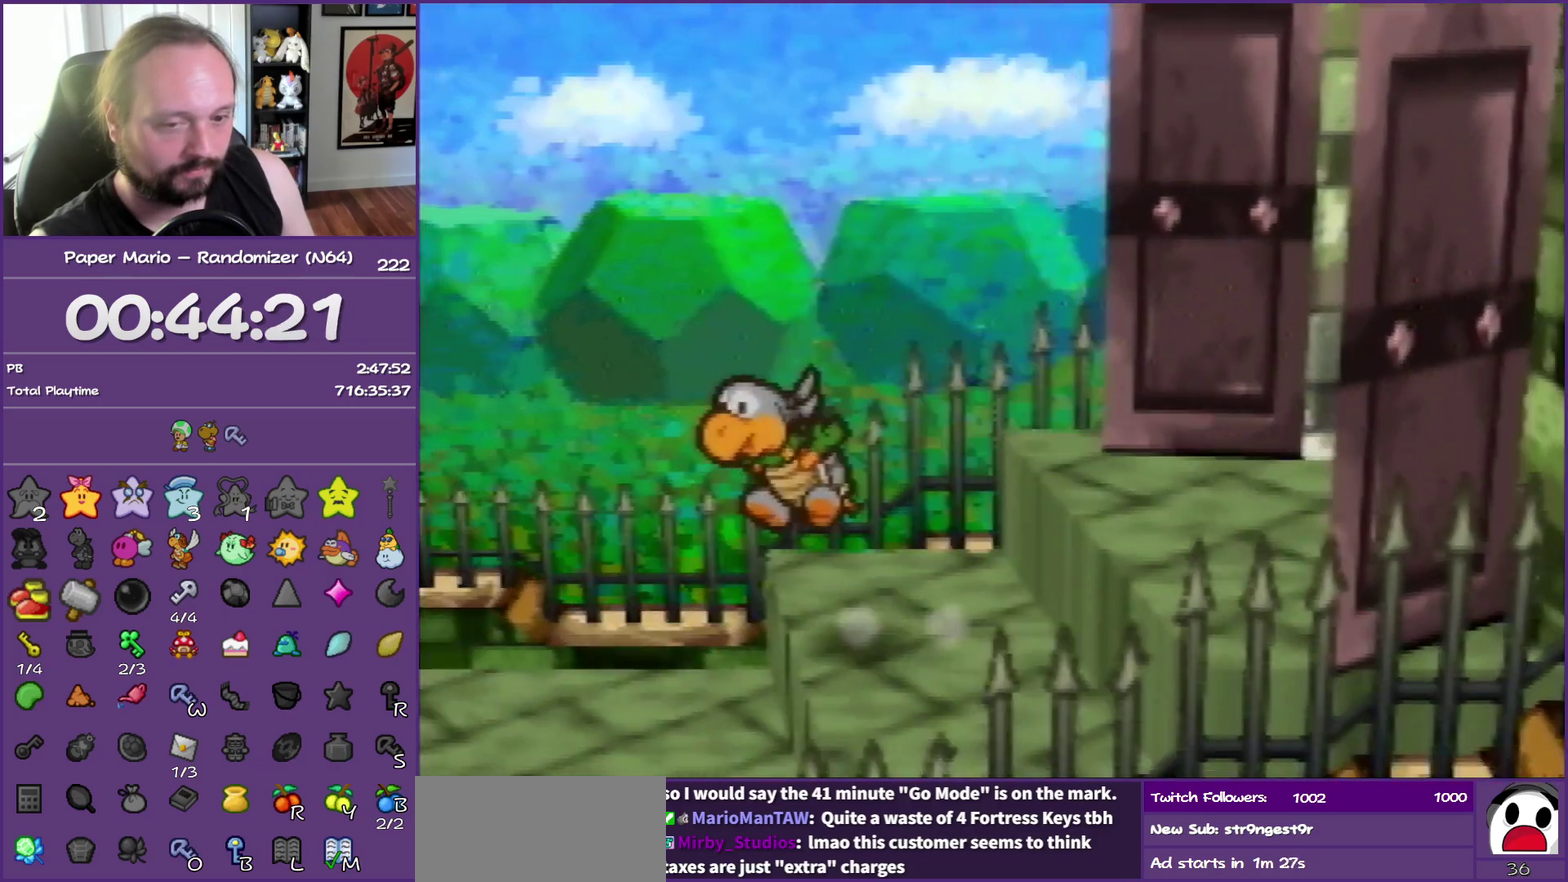
{"buttons": ["B"], "left_stick": "right", "events": []}
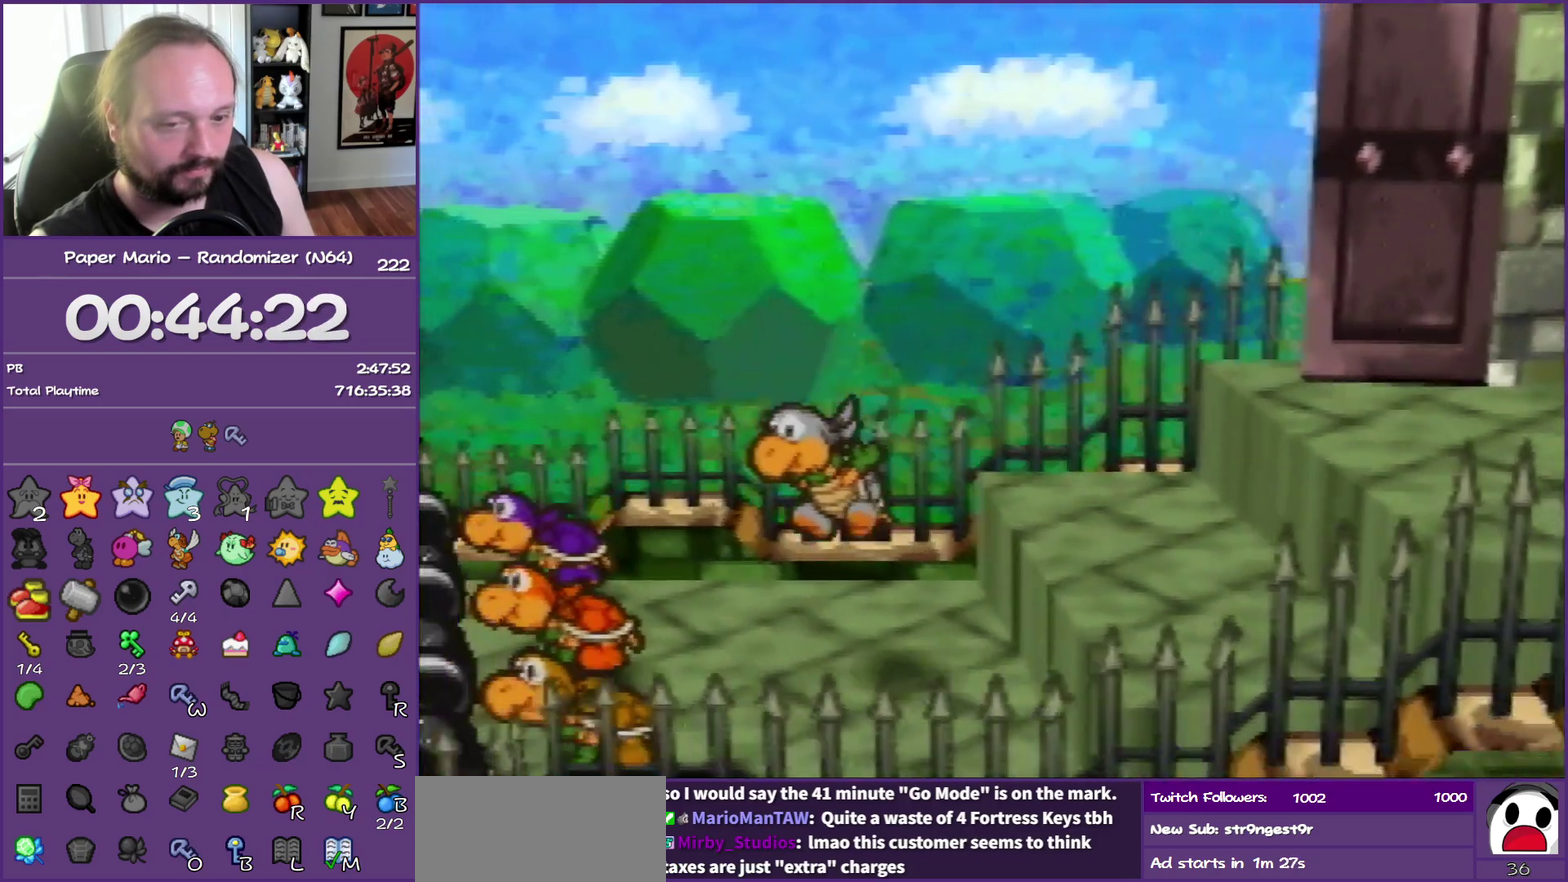
{"buttons": ["B"], "left_stick": "right", "events": []}
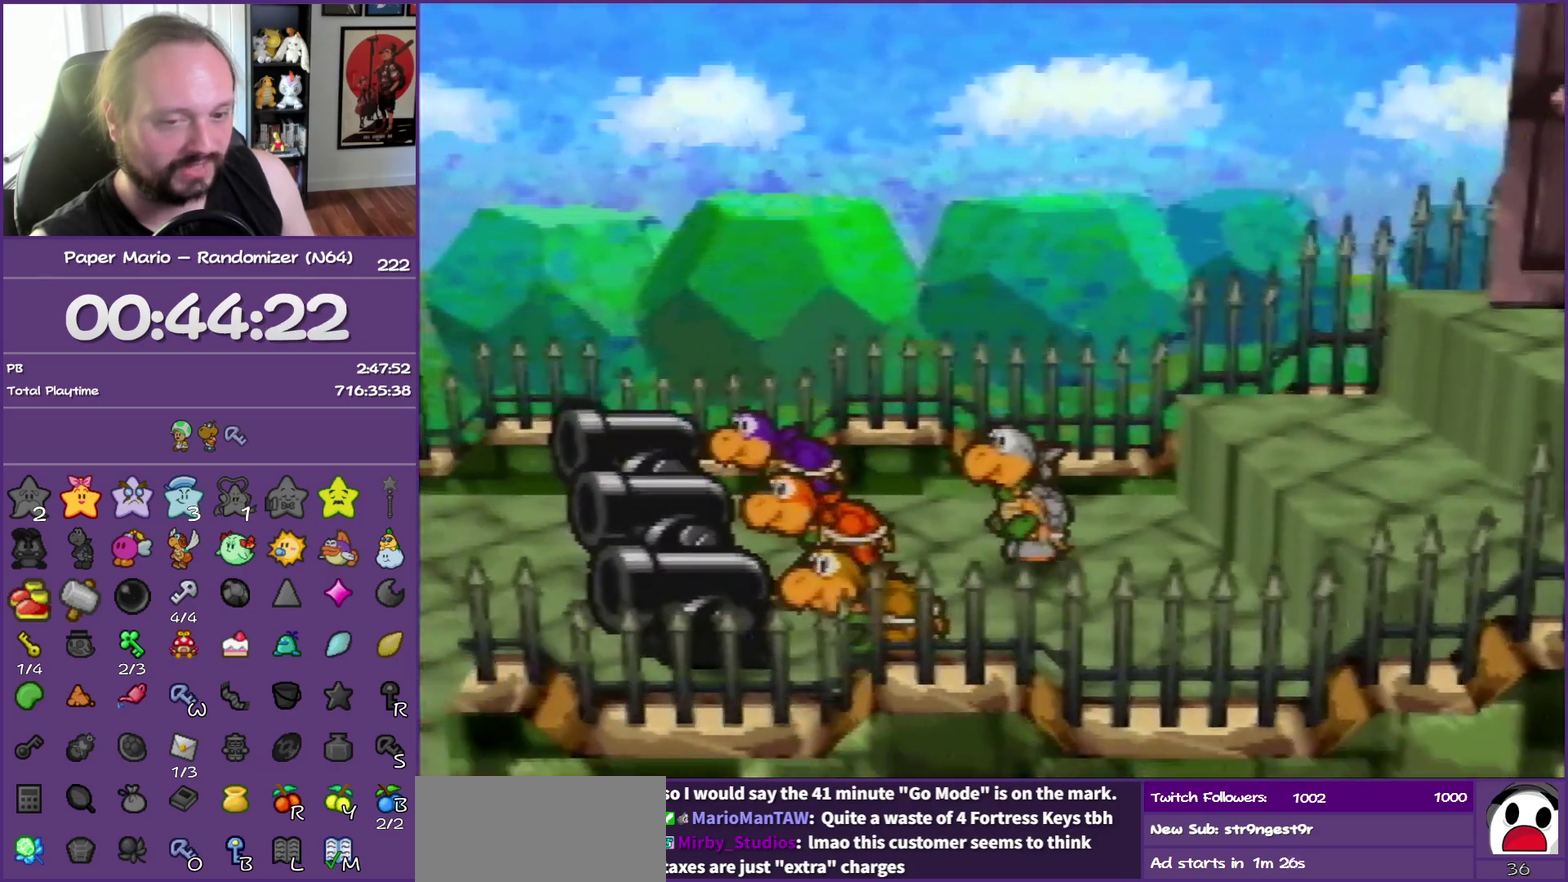
{"buttons": ["B"], "left_stick": "right", "events": []}
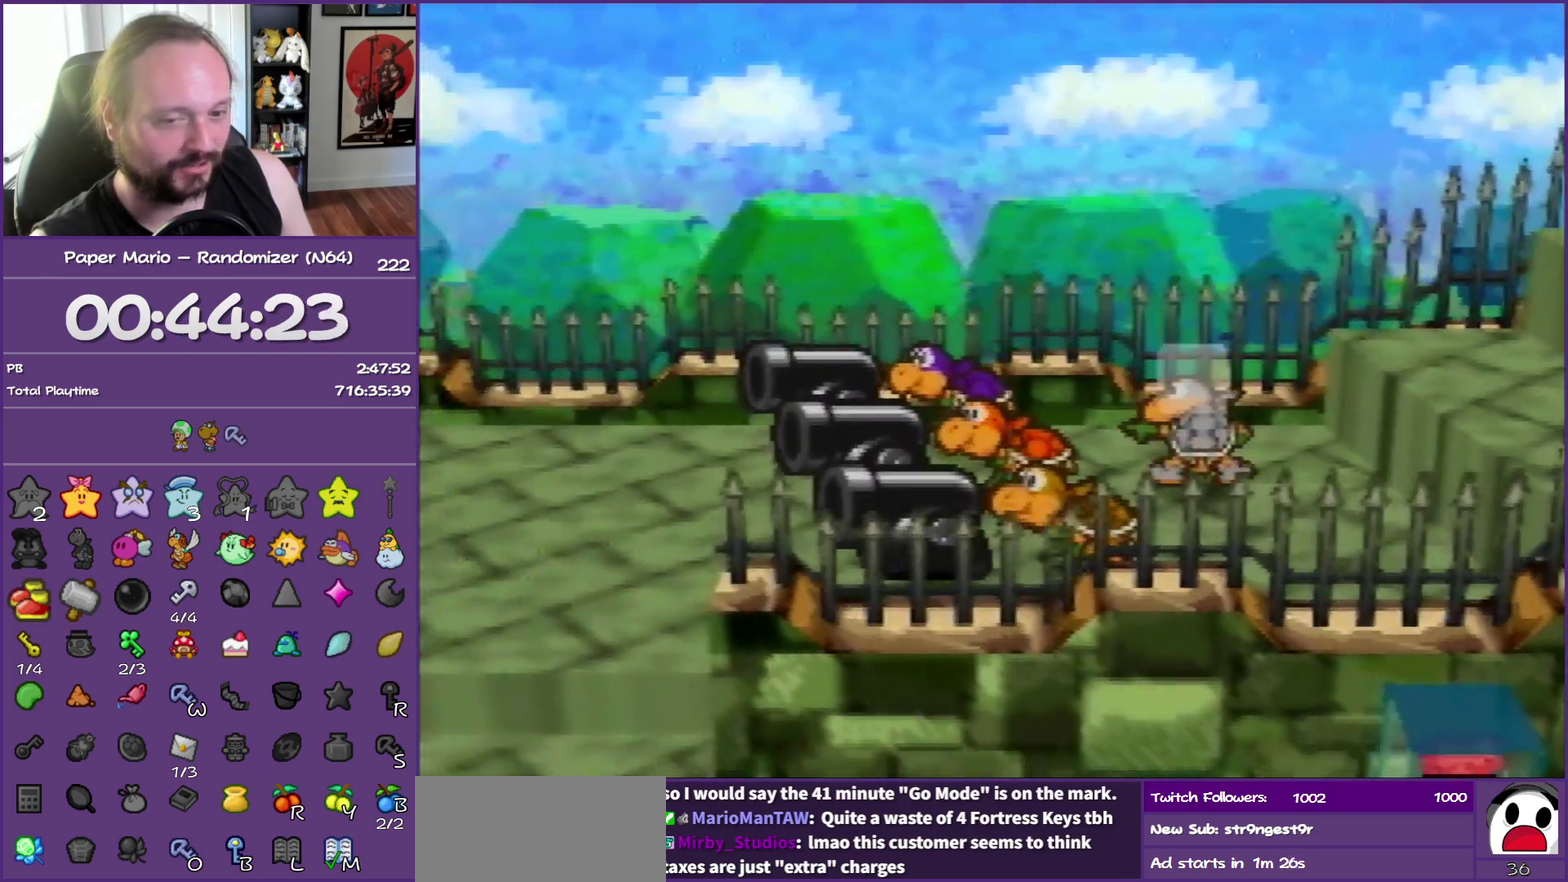
{"buttons": ["B"], "left_stick": "right", "events": []}
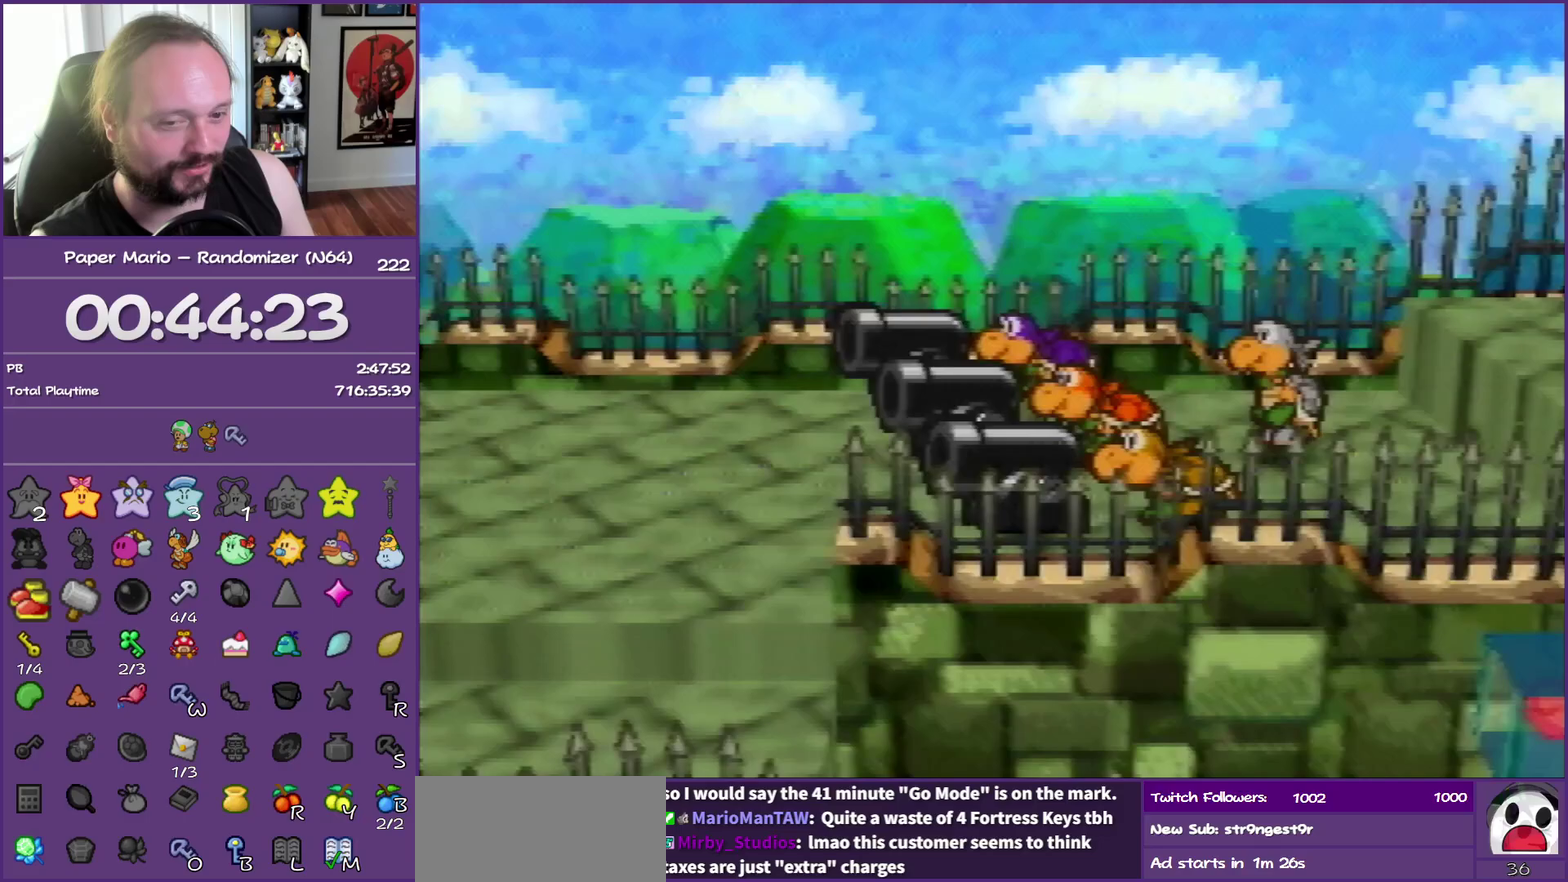
{"buttons": ["B"], "left_stick": "right", "events": []}
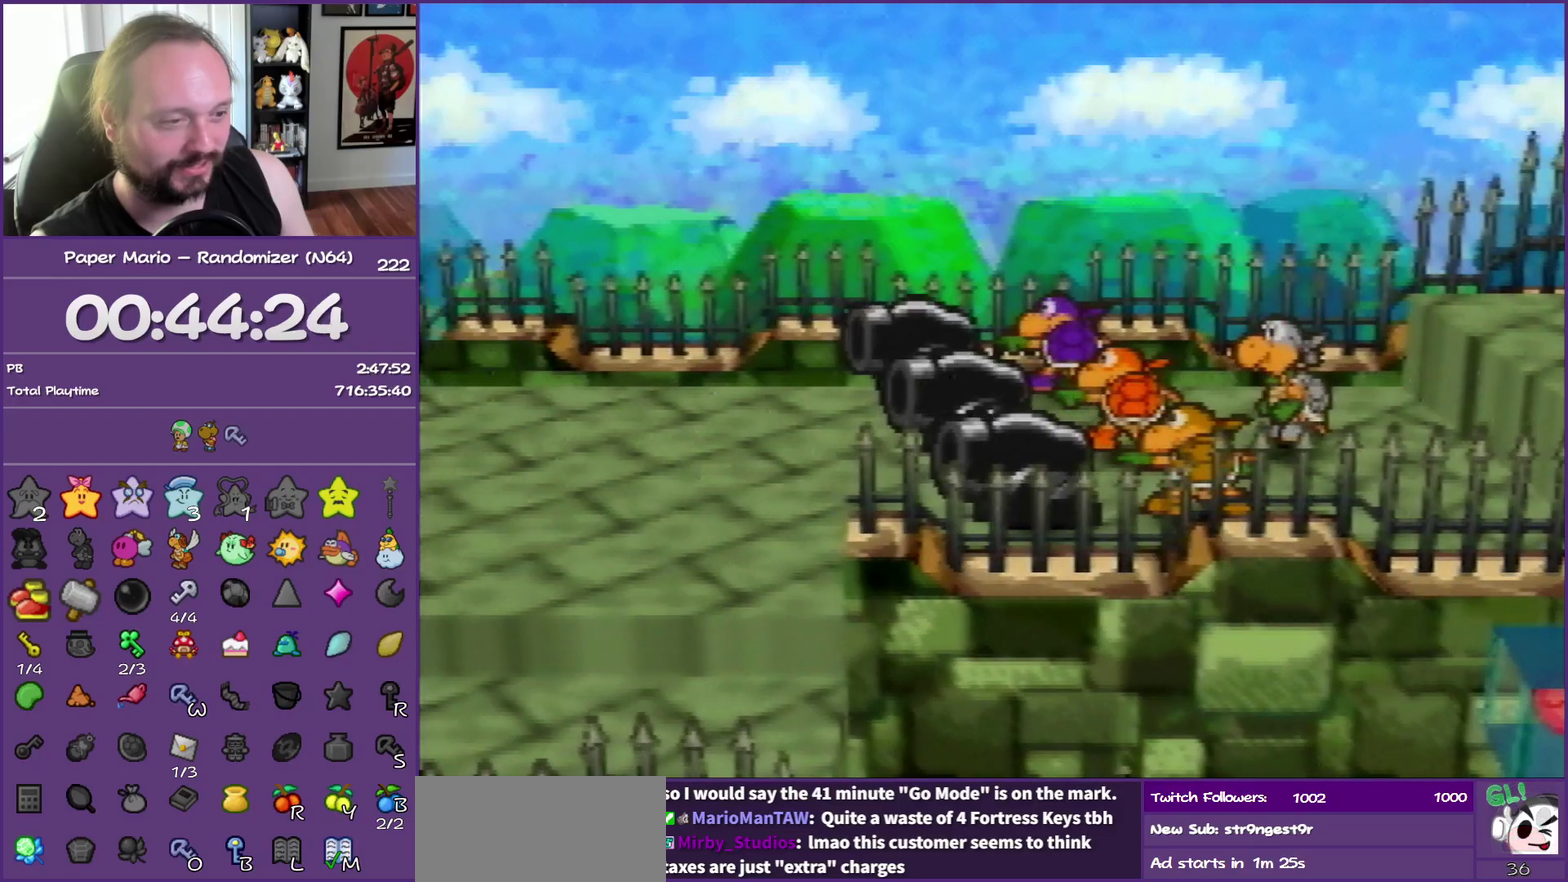
{"buttons": ["B"], "left_stick": "right", "events": []}
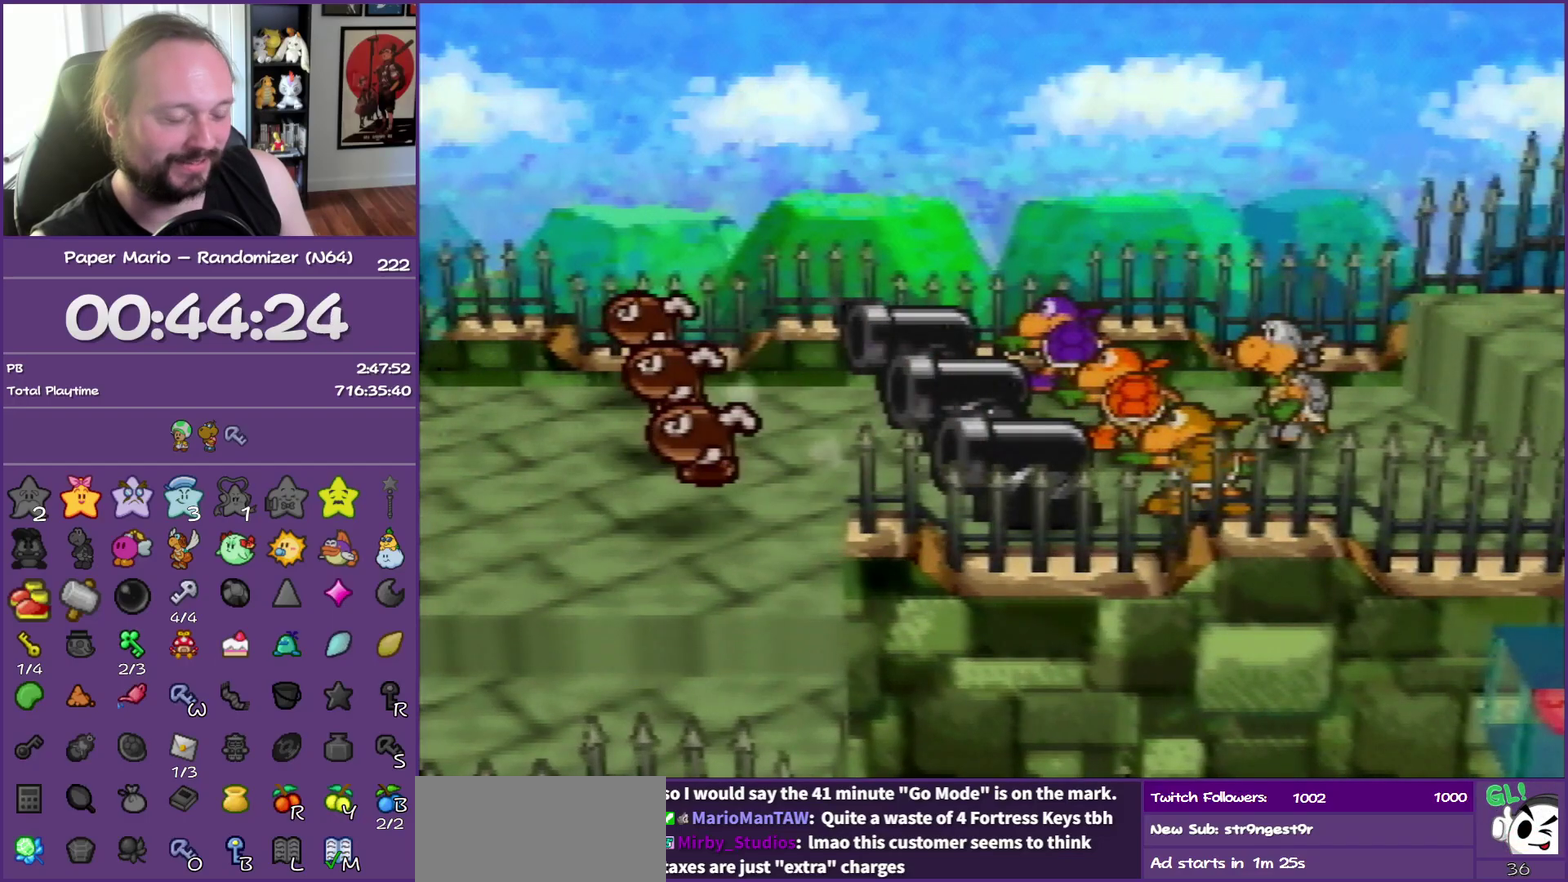
{"buttons": ["B"], "left_stick": "right", "events": []}
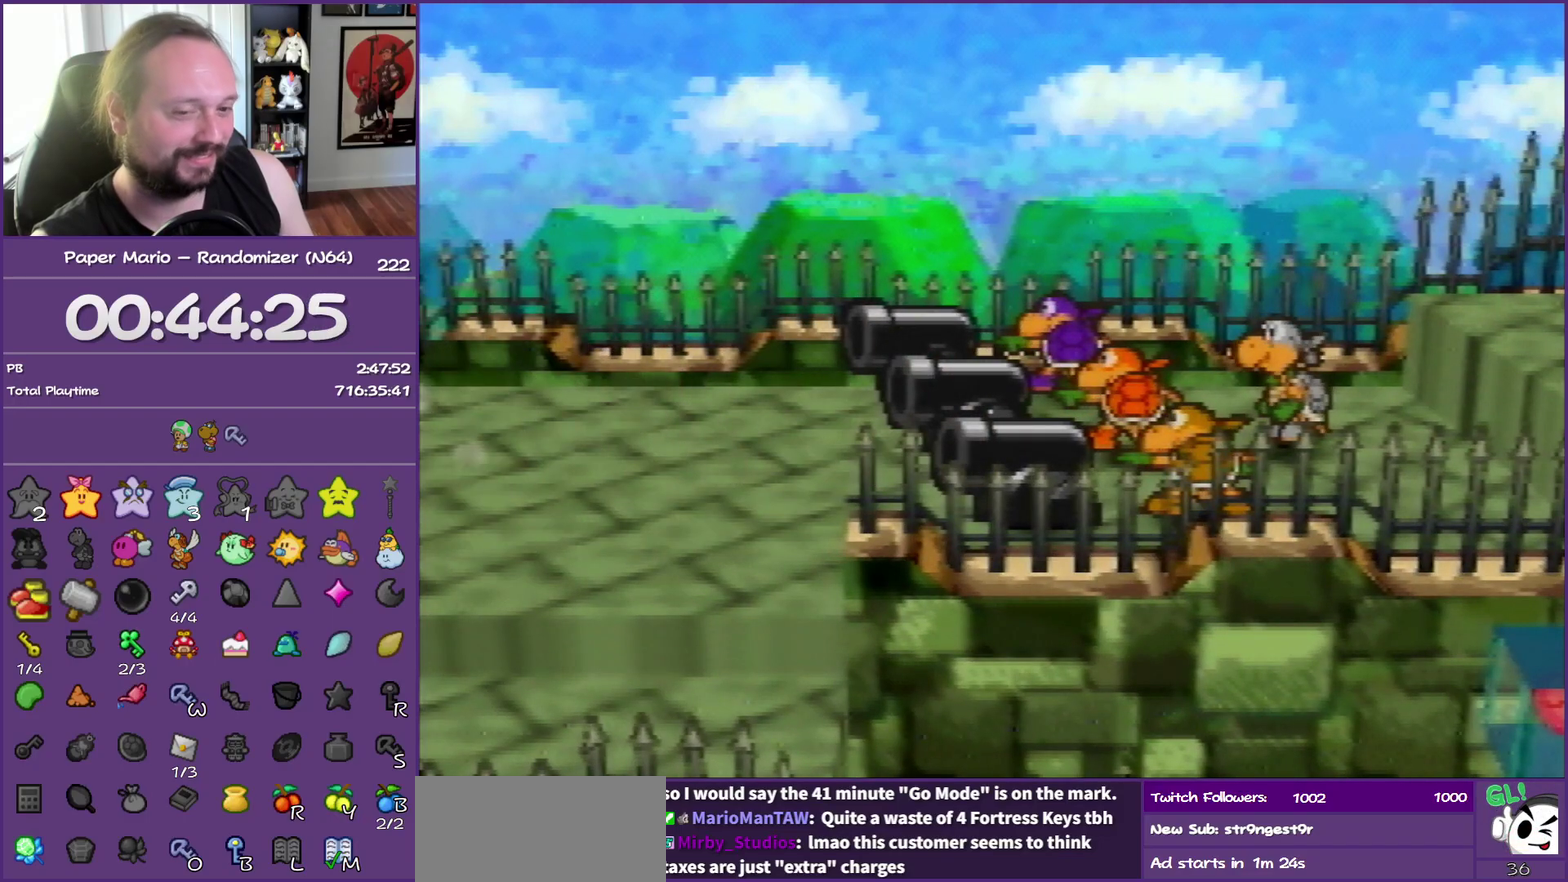
{"buttons": ["B"], "left_stick": "right", "events": []}
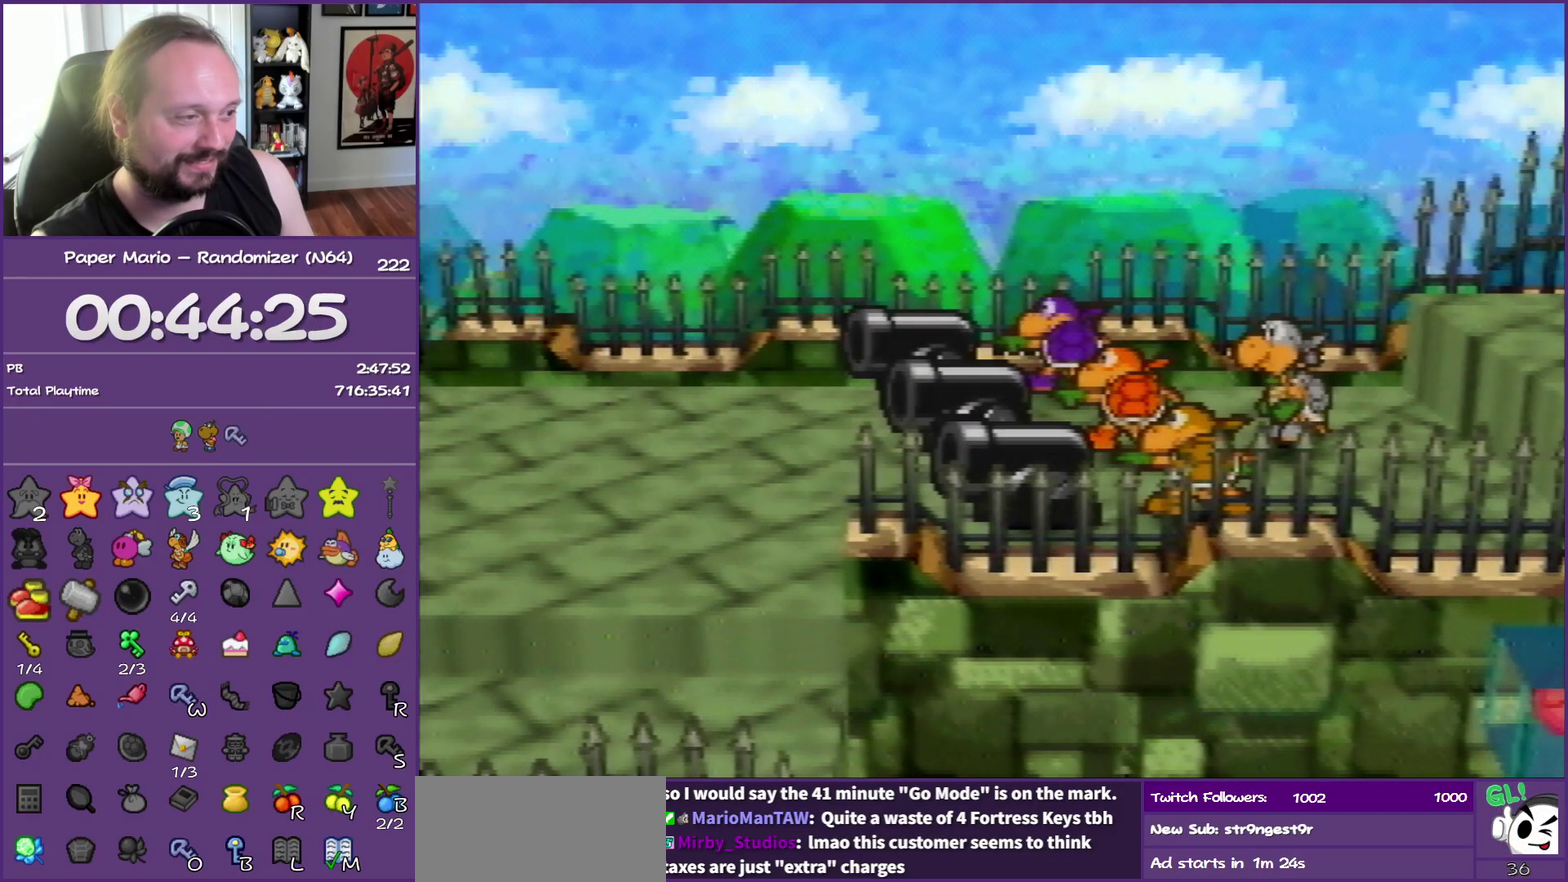
{"buttons": ["B"], "left_stick": "right", "events": []}
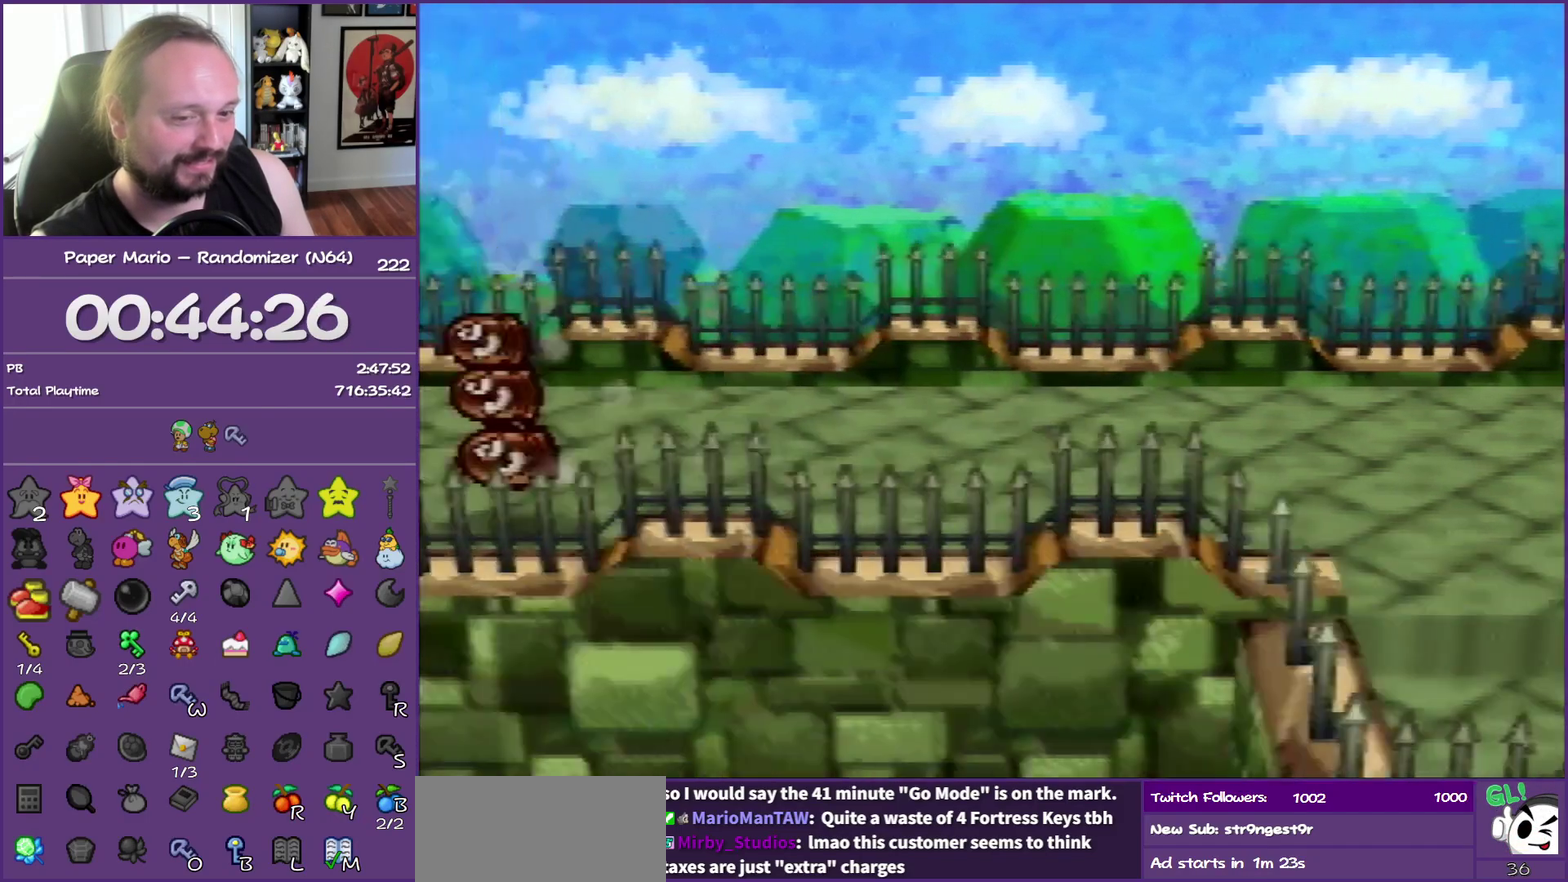
{"buttons": ["B"], "left_stick": "right", "events": []}
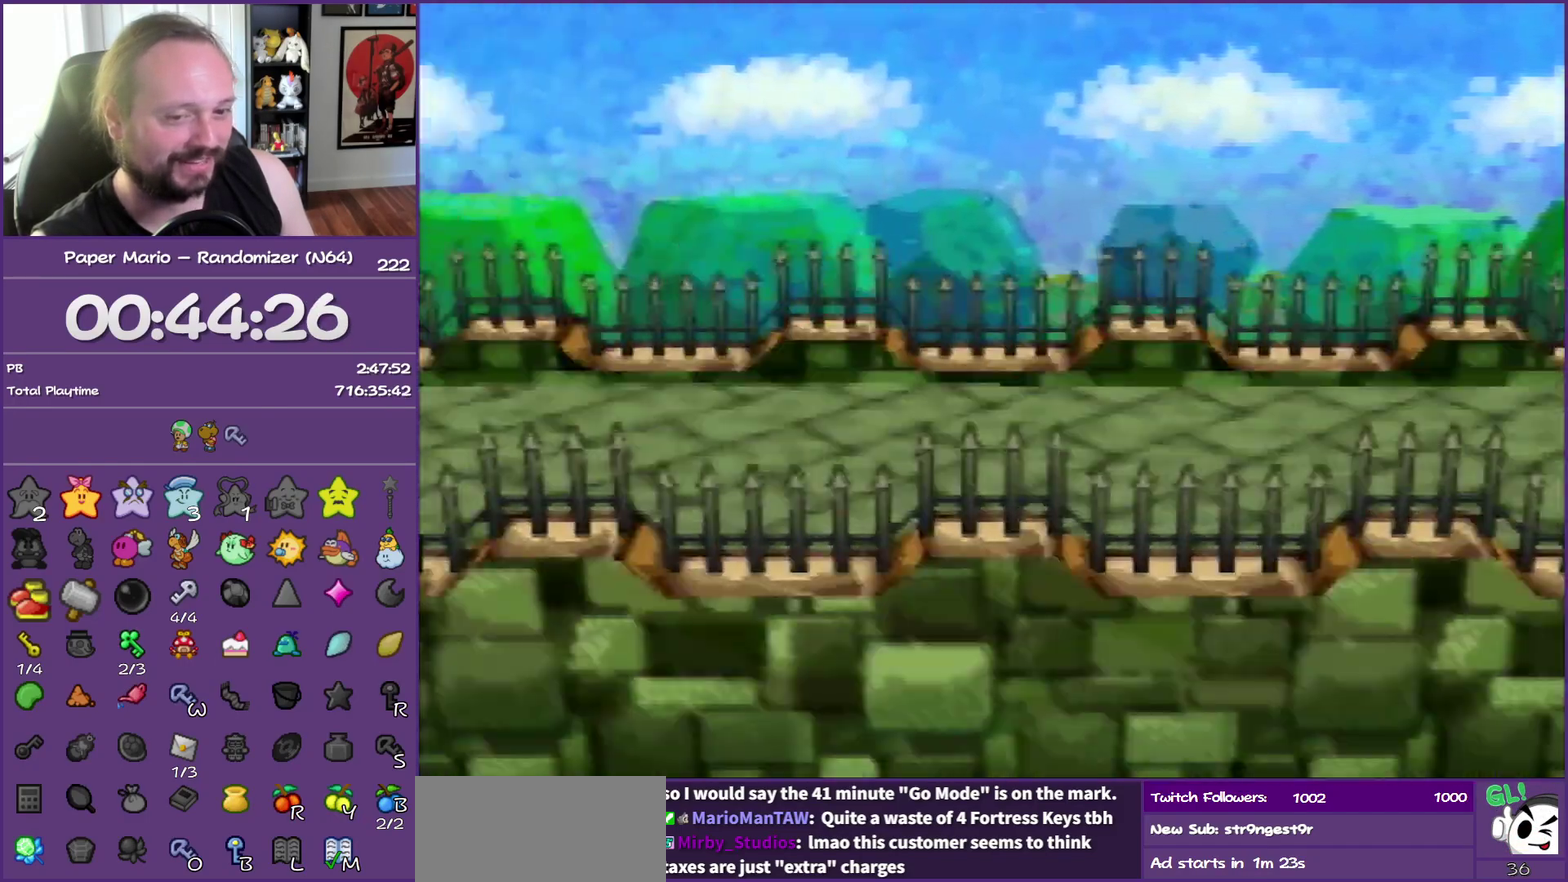
{"buttons": ["B"], "left_stick": "right", "events": []}
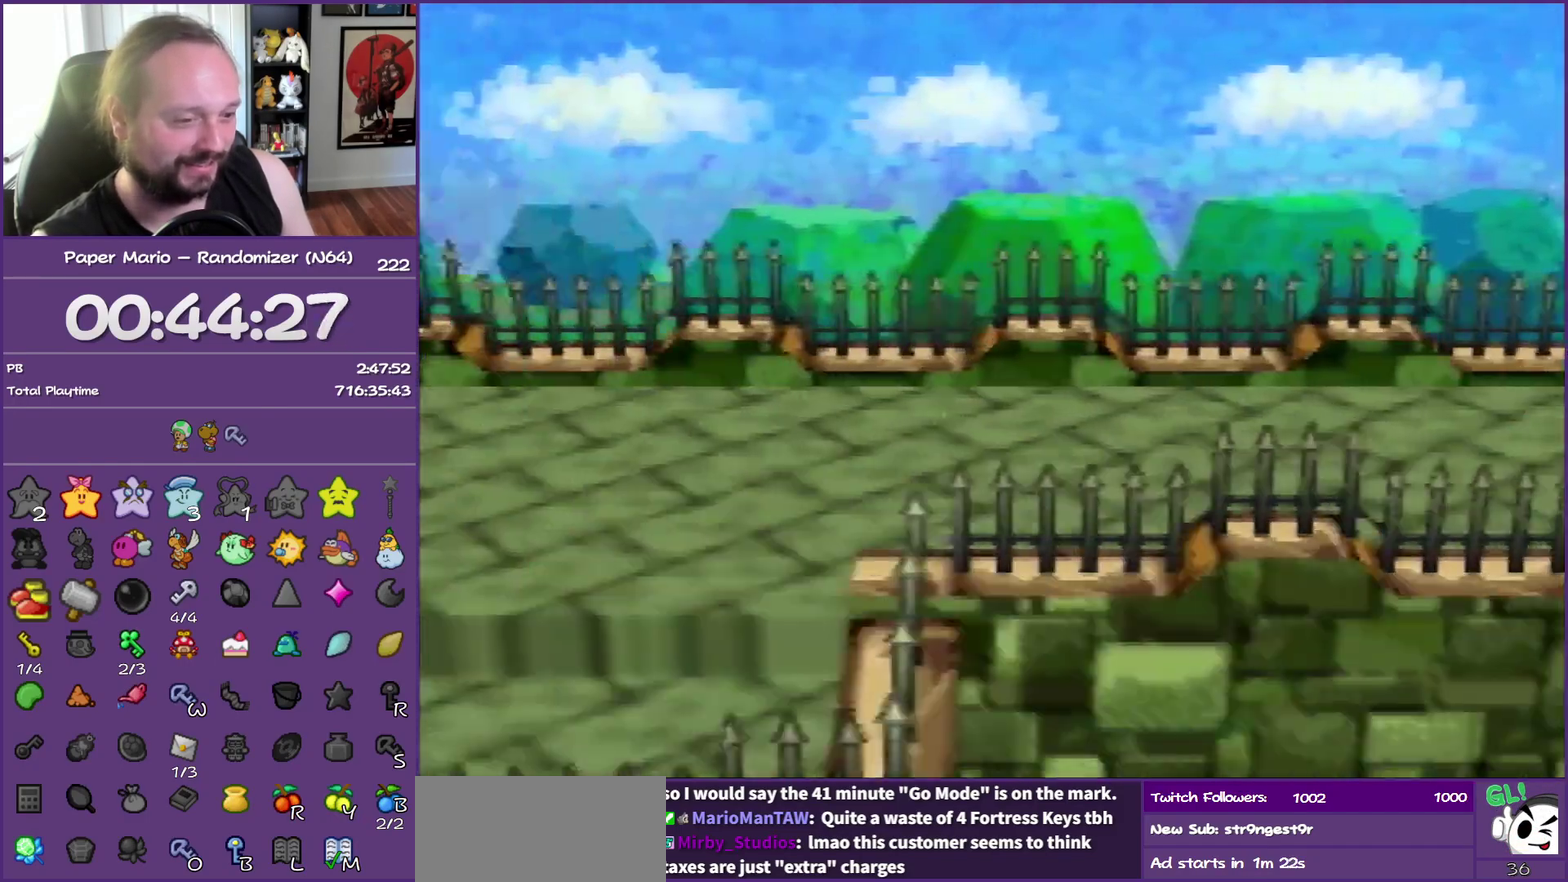
{"buttons": [], "left_stick": "right", "events": [[467, "B", "up"]]}
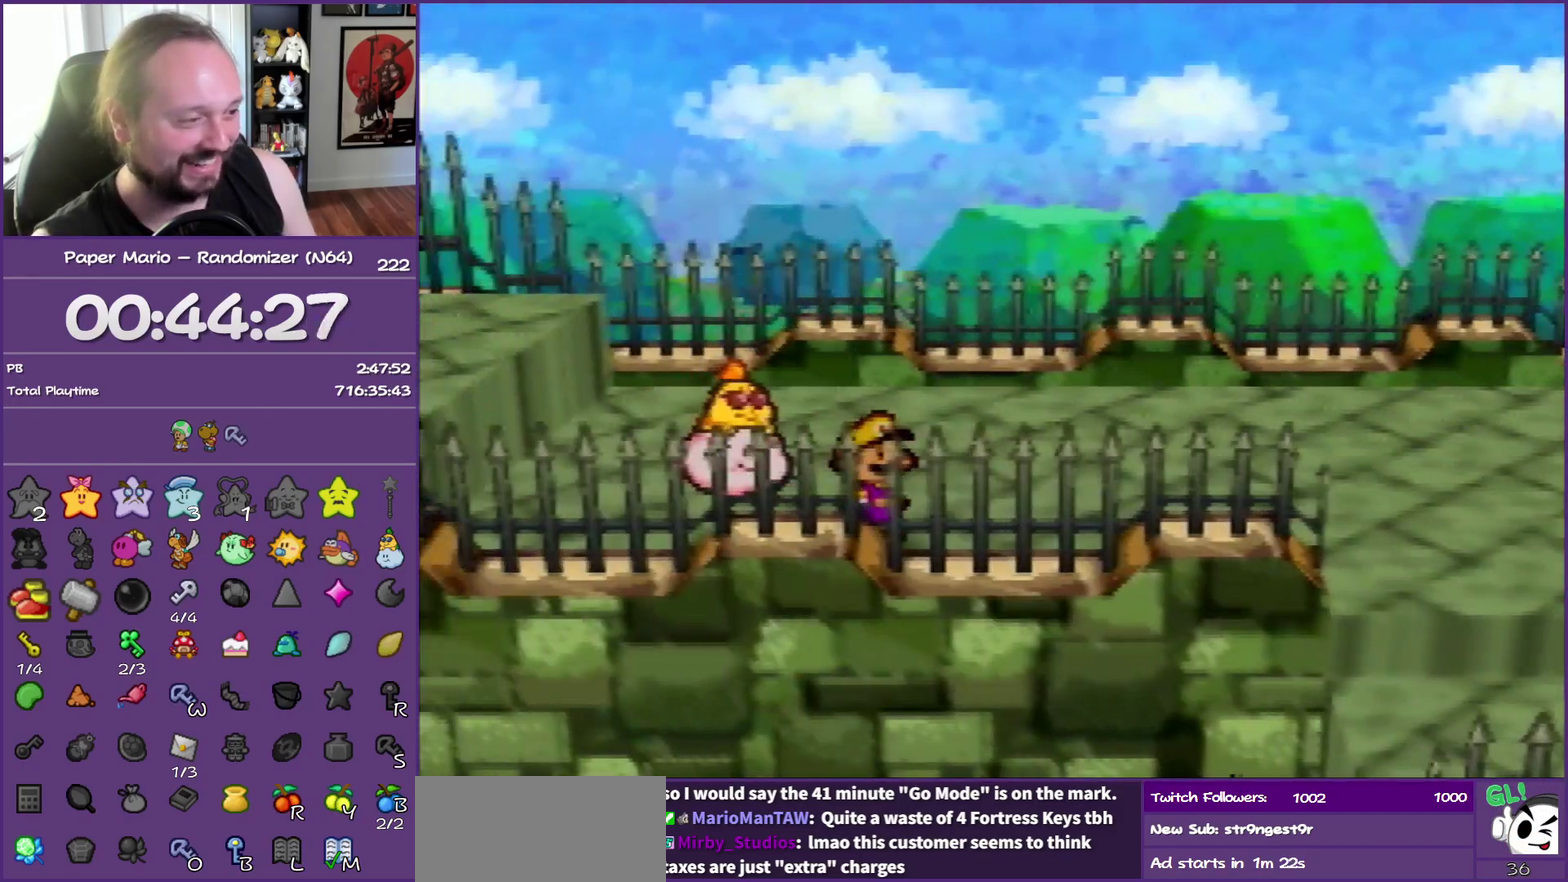
{"buttons": [], "left_stick": "right", "events": [[133, "Z", "down"], [217, "Z", "up"], [300, "Z", "down"], [400, "Z", "up"]]}
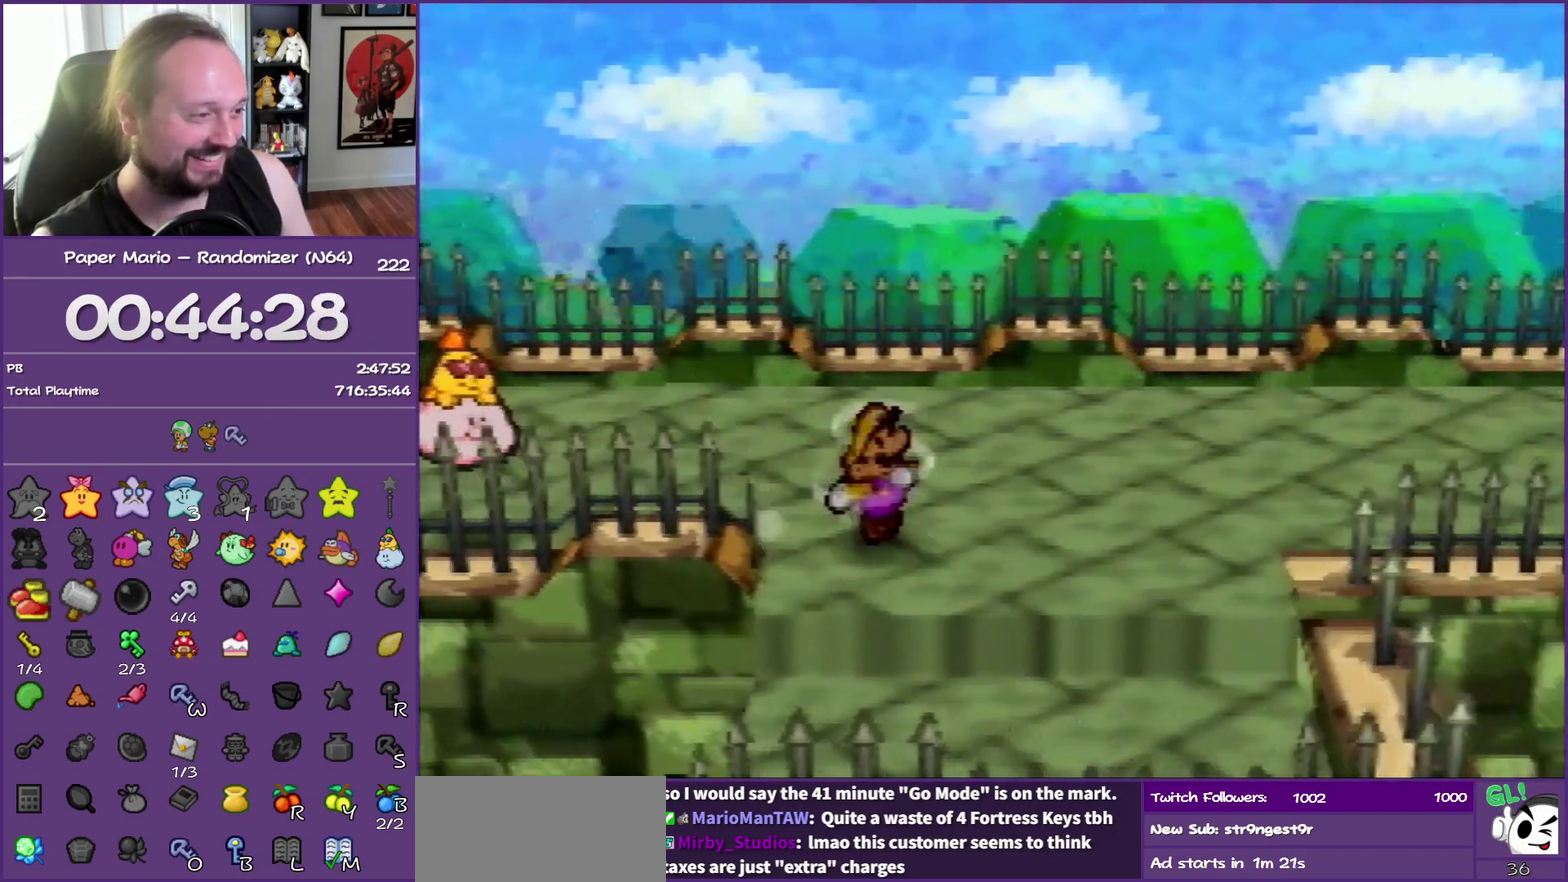
{"buttons": [], "left_stick": "right", "events": [[17, "Z", "down"], [317, "A", "down"], [367, "Z", "up"], [383, "A", "up"]]}
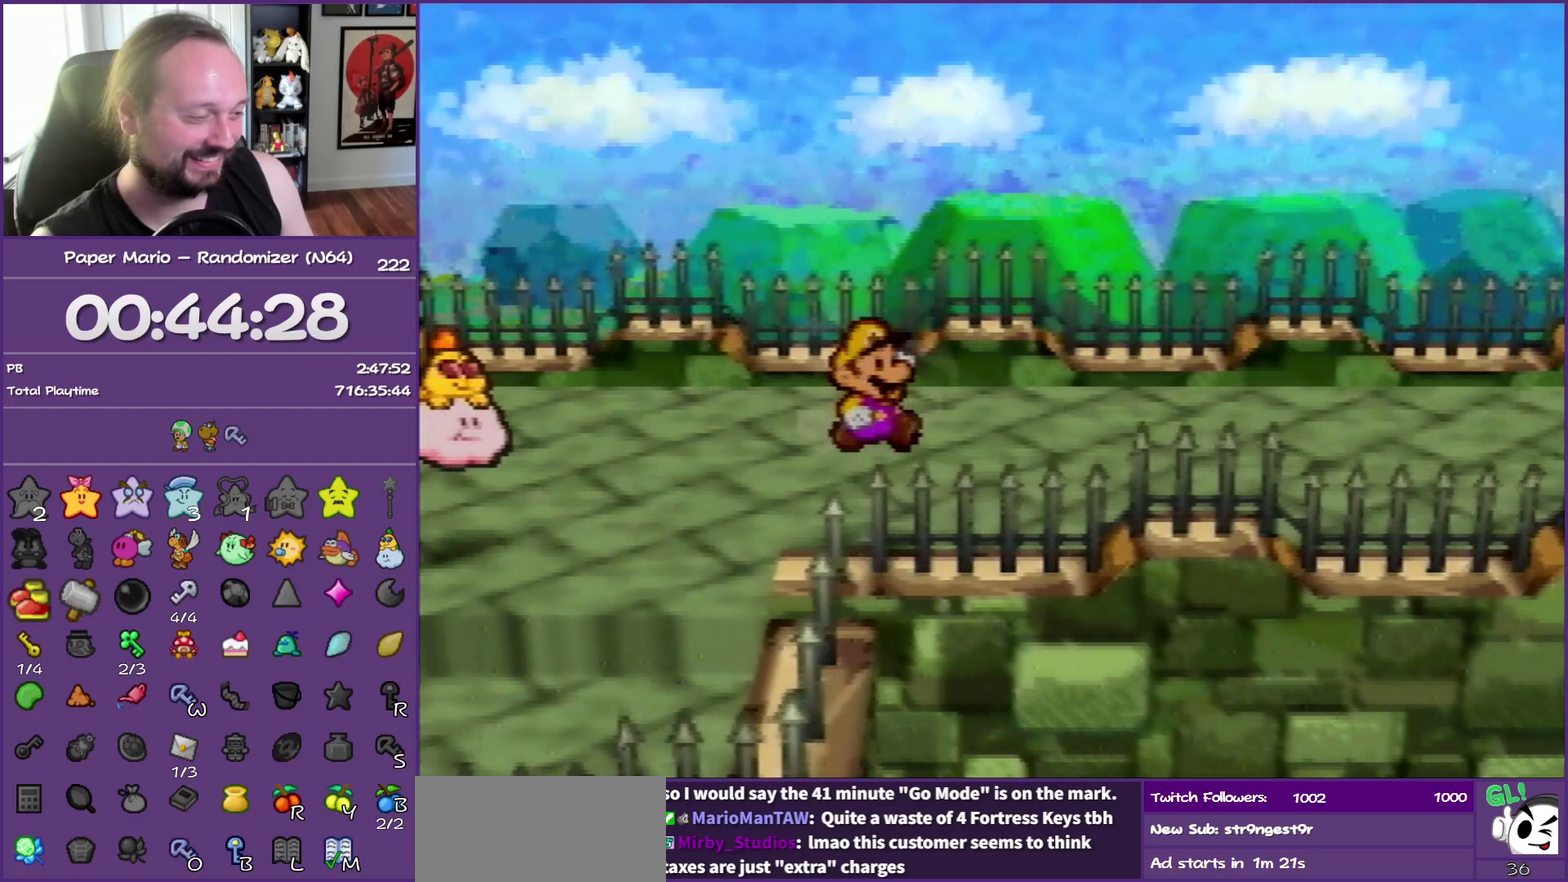
{"buttons": [], "left_stick": "right", "events": [[250, "Z", "down"], [417, "A", "down"], [417, "Z", "up"], [467, "A", "up"]]}
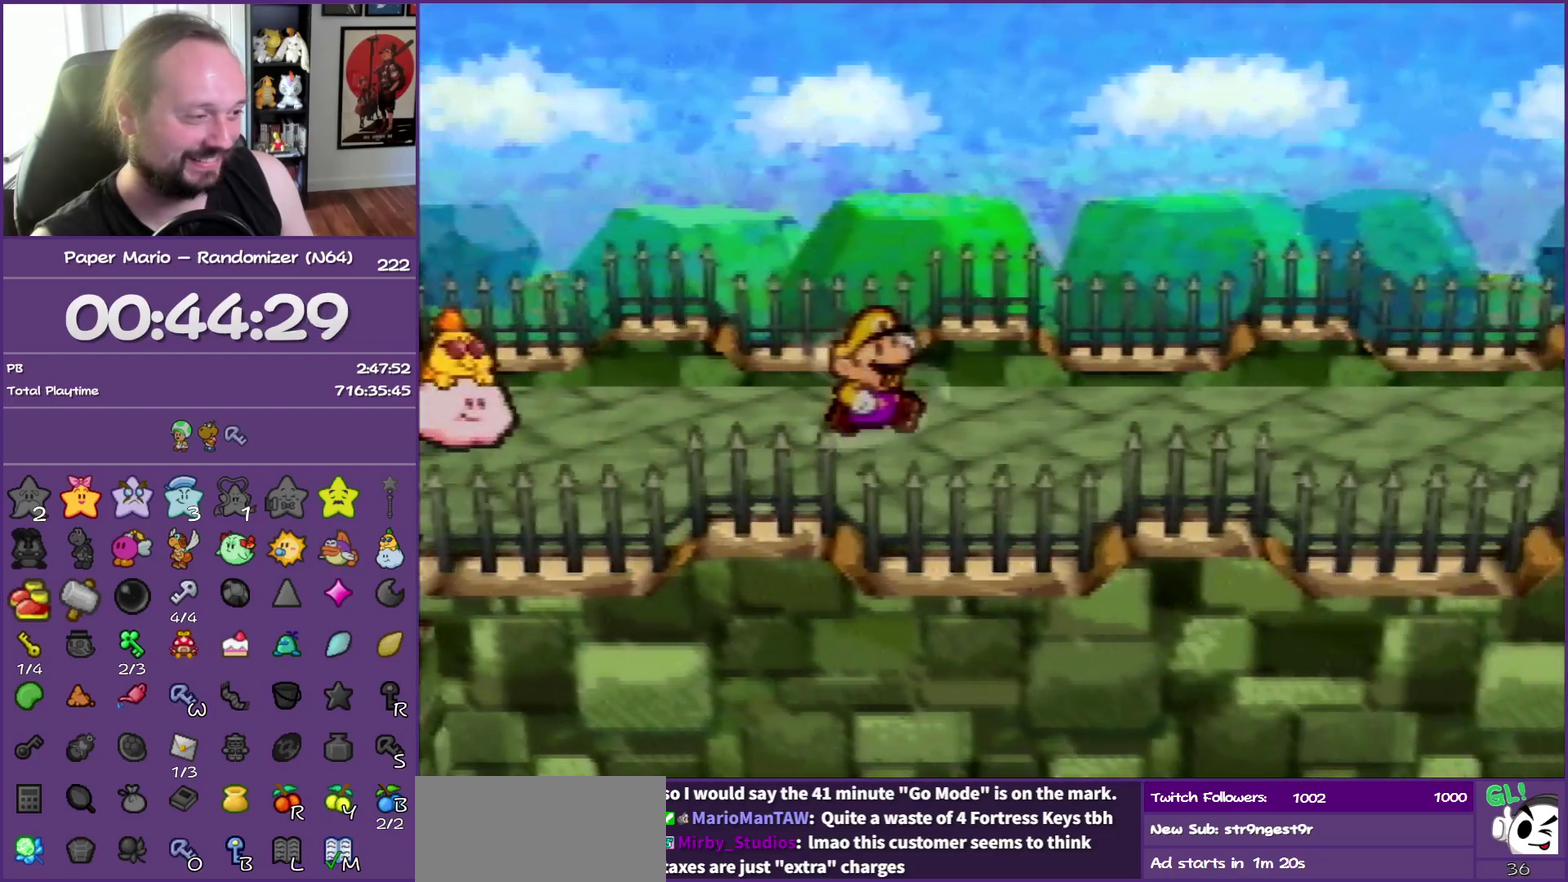
{"buttons": [], "left_stick": "right", "events": []}
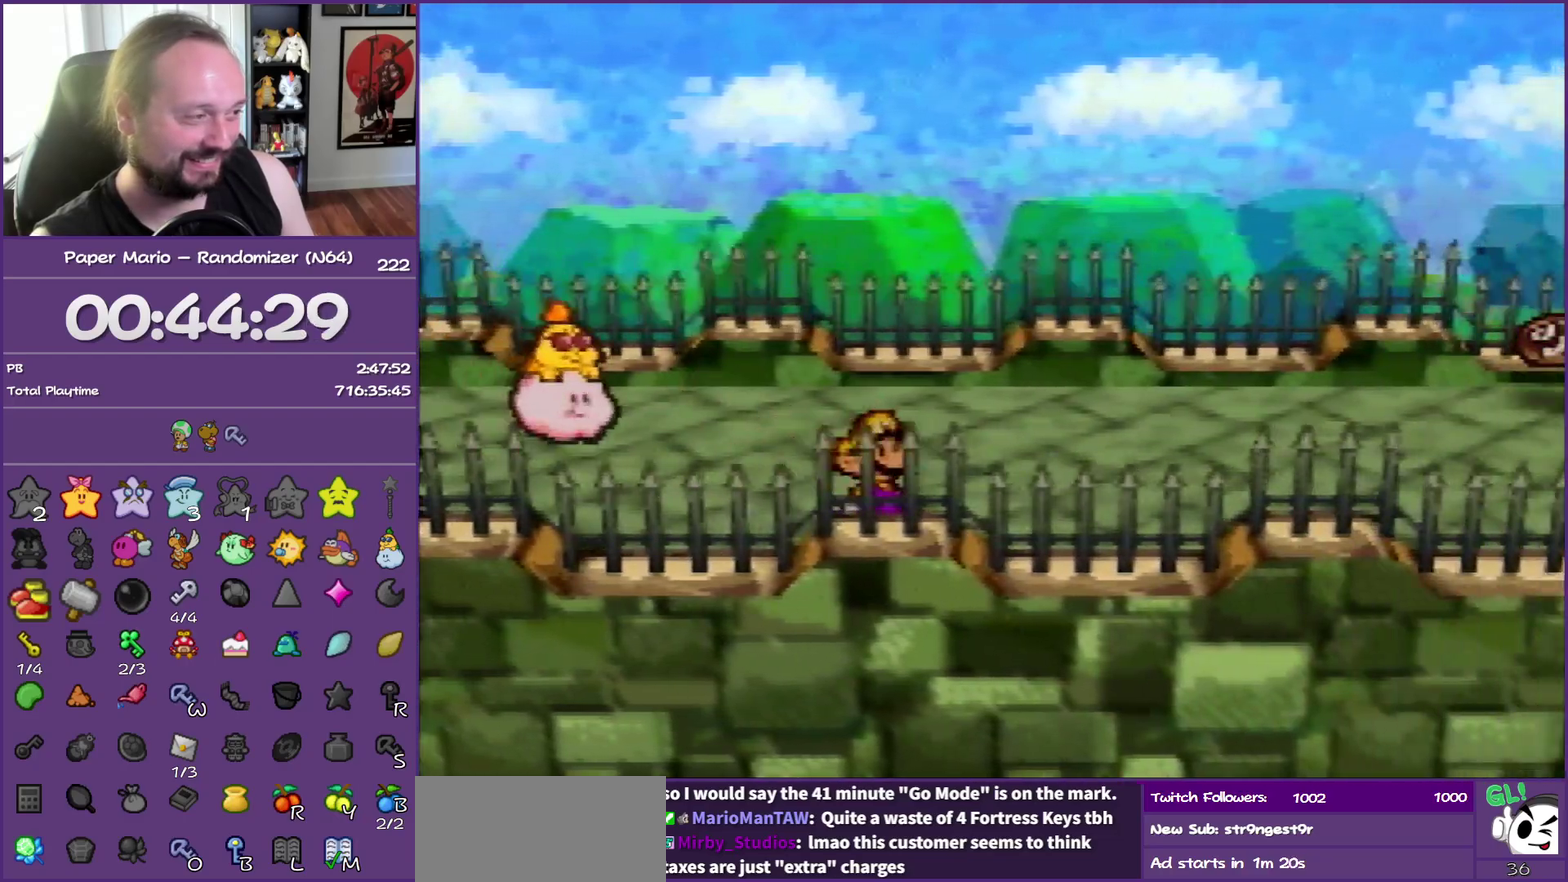
{"buttons": [], "left_stick": "right", "events": []}
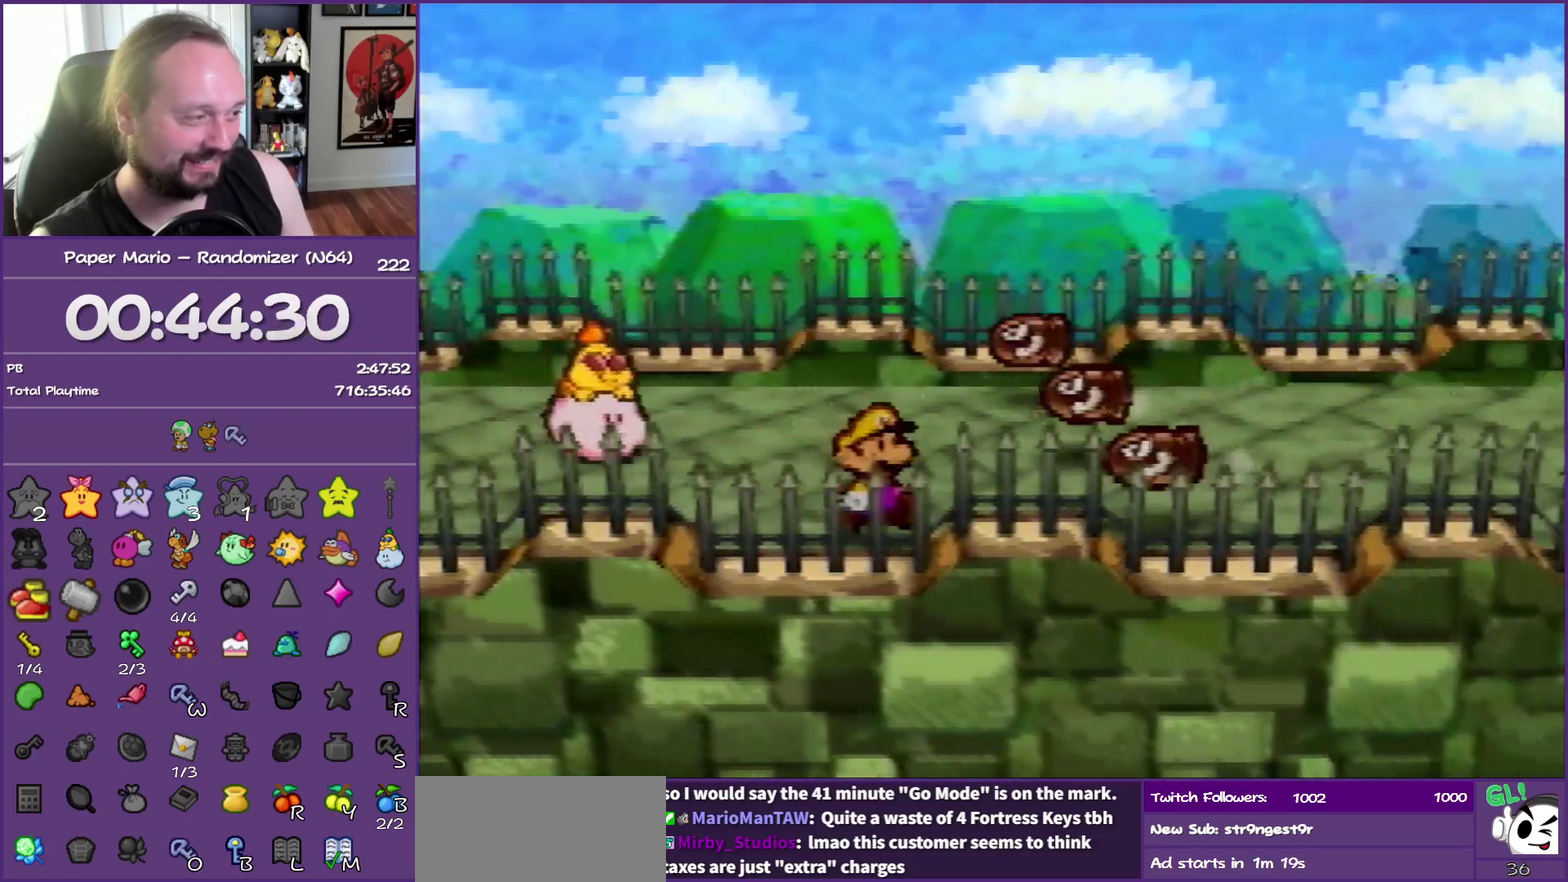
{"buttons": [], "left_stick": "right", "events": [[33, "A", "down"], [233, "A", "up"]]}
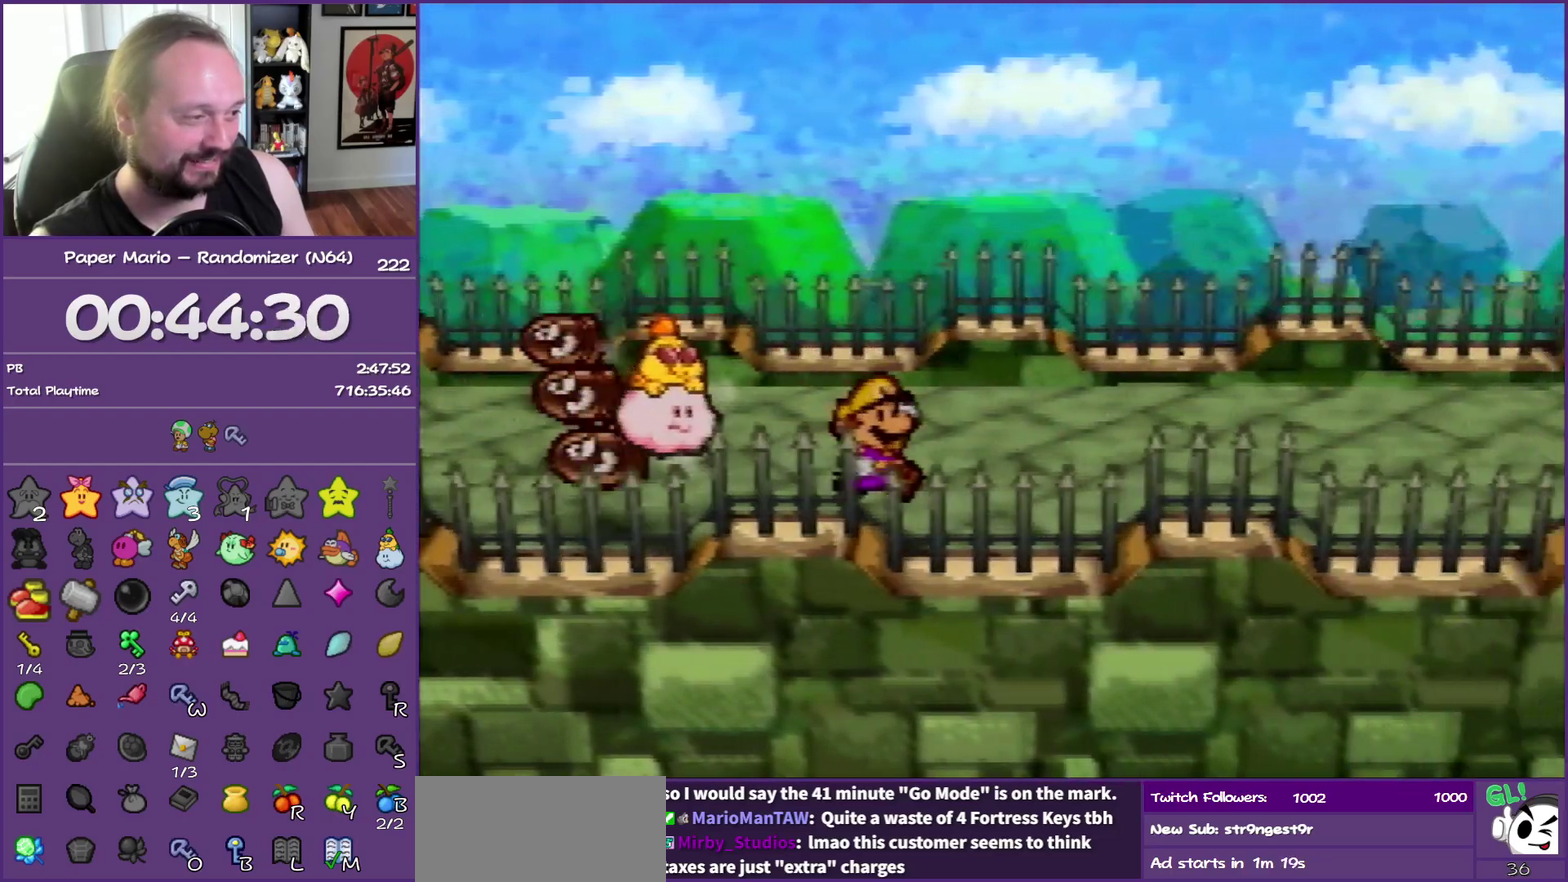
{"buttons": [], "left_stick": "right", "events": [[67, "Z", "down"], [317, "Z", "up"], [333, "A", "down"], [433, "A", "up"]]}
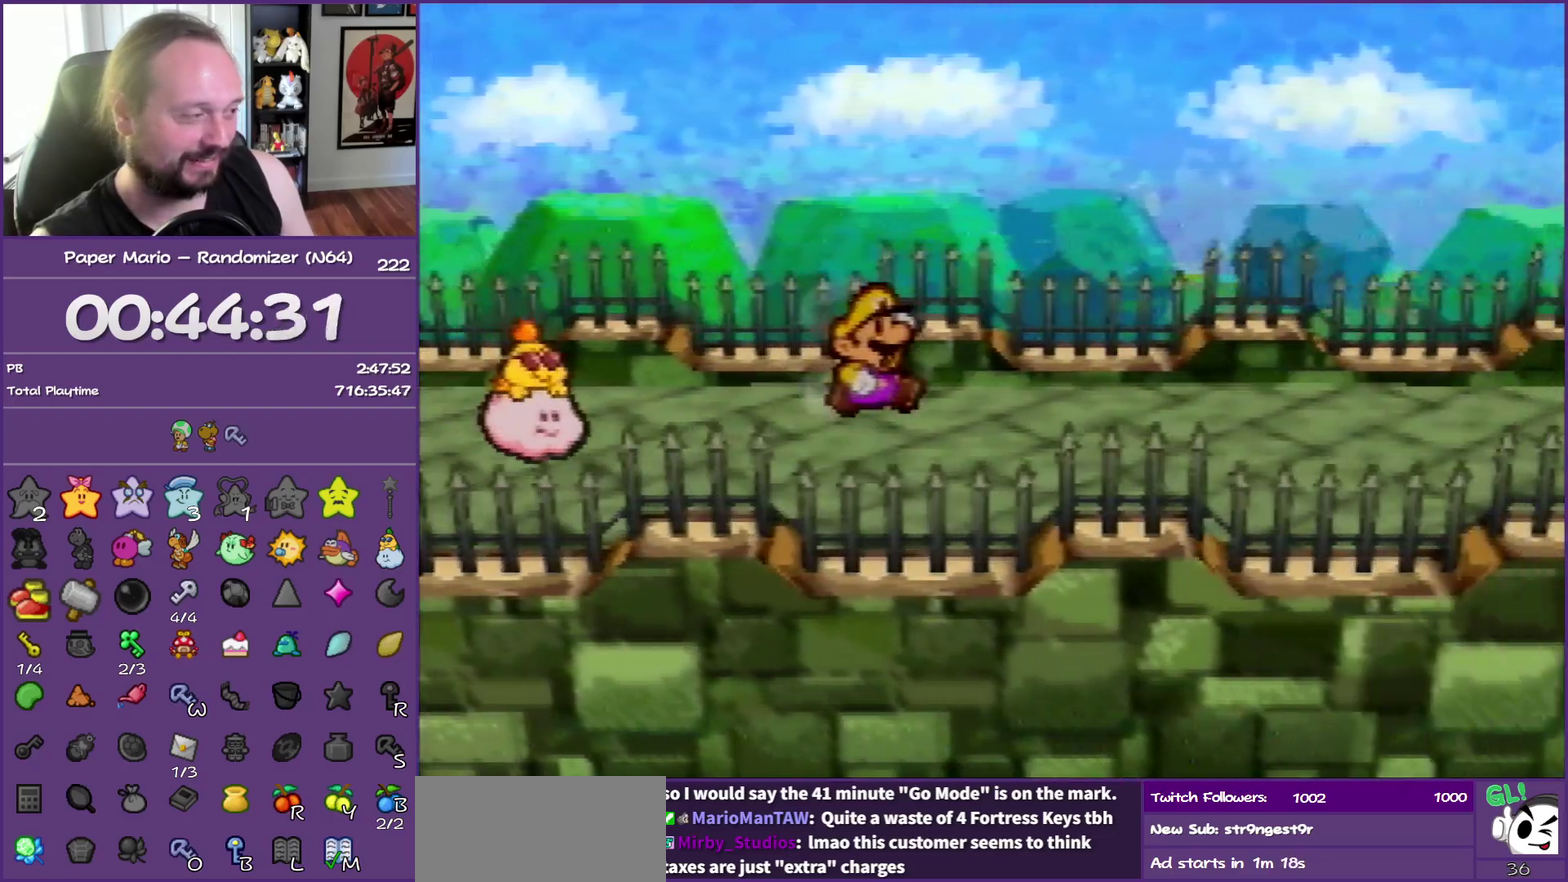
{"buttons": [], "left_stick": "right", "events": []}
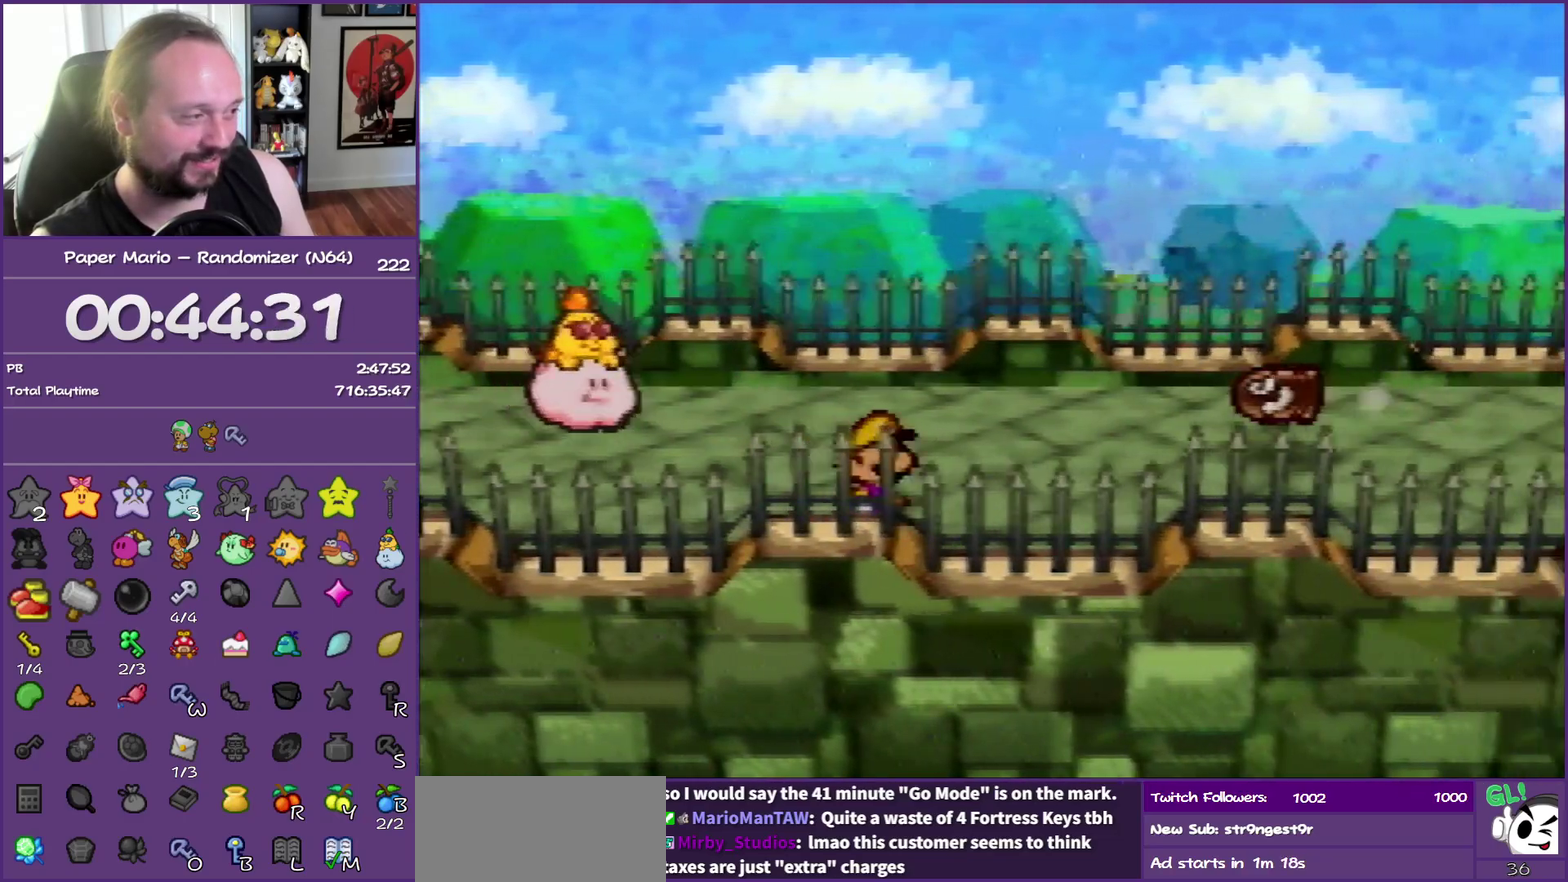
{"buttons": [], "left_stick": "right", "events": []}
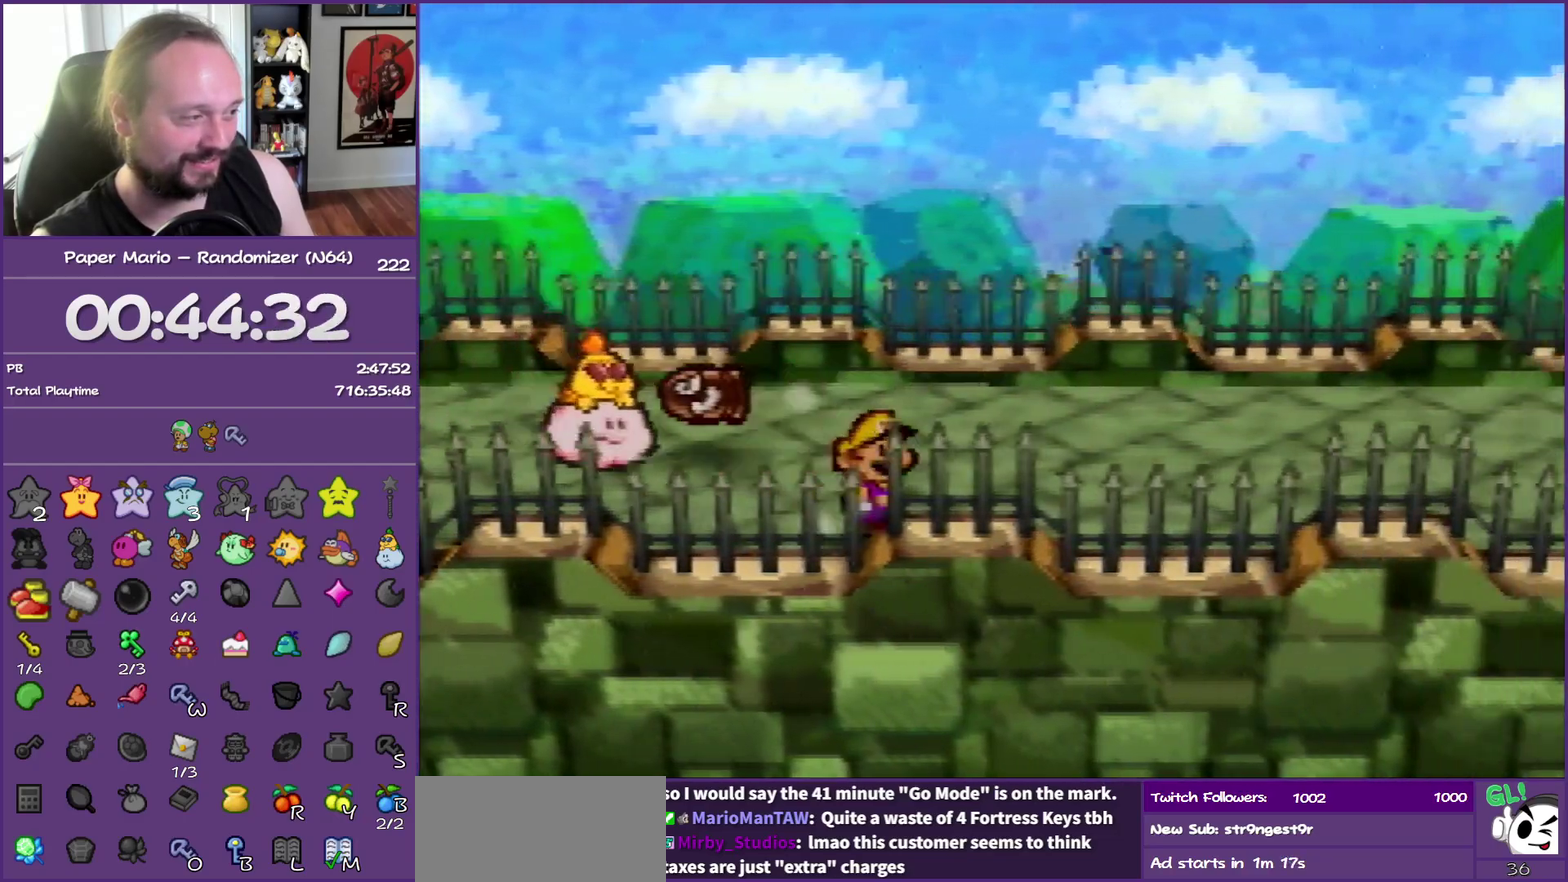
{"buttons": ["A"], "left_stick": "right", "events": [[483, "A", "down"]]}
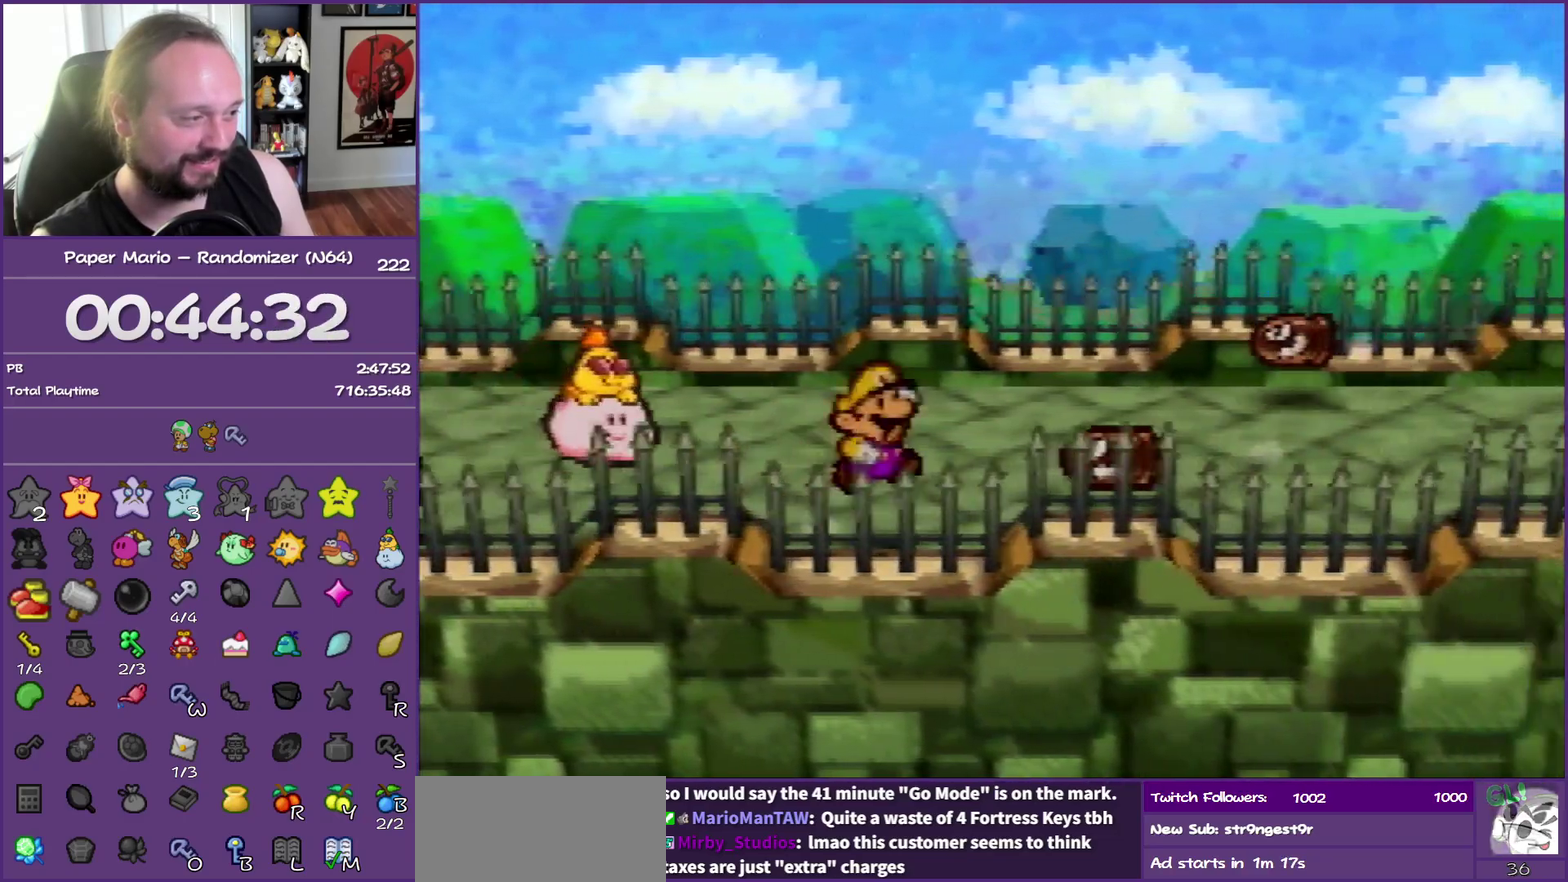
{"buttons": [], "left_stick": "right", "events": [[267, "A", "up"]]}
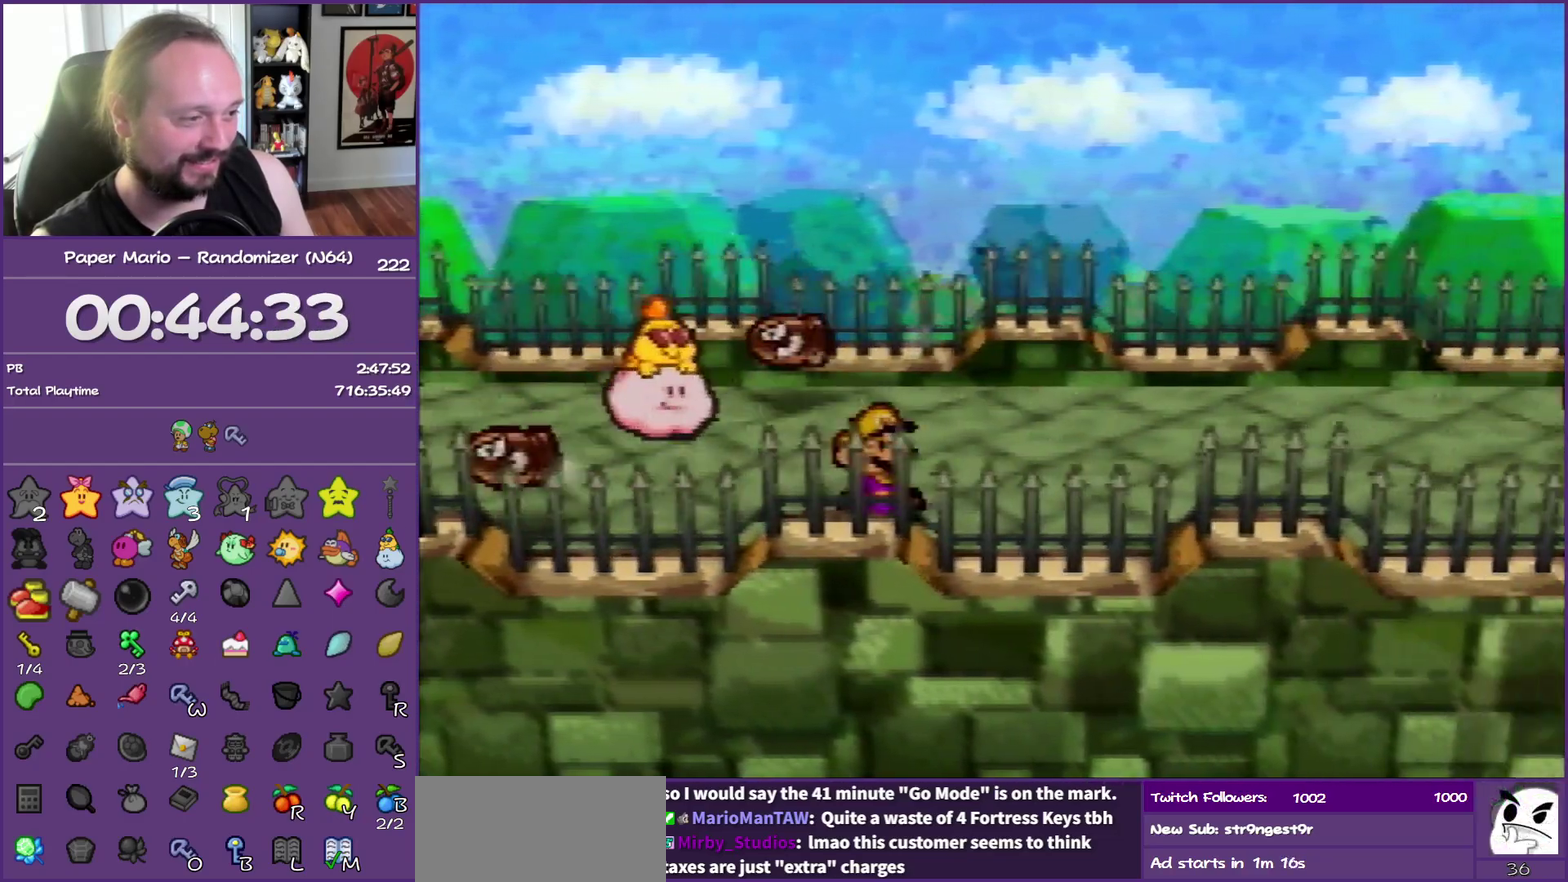
{"buttons": [], "left_stick": "right", "events": [[33, "Z", "down"], [250, "Z", "up"], [333, "A", "down"], [467, "A", "up"]]}
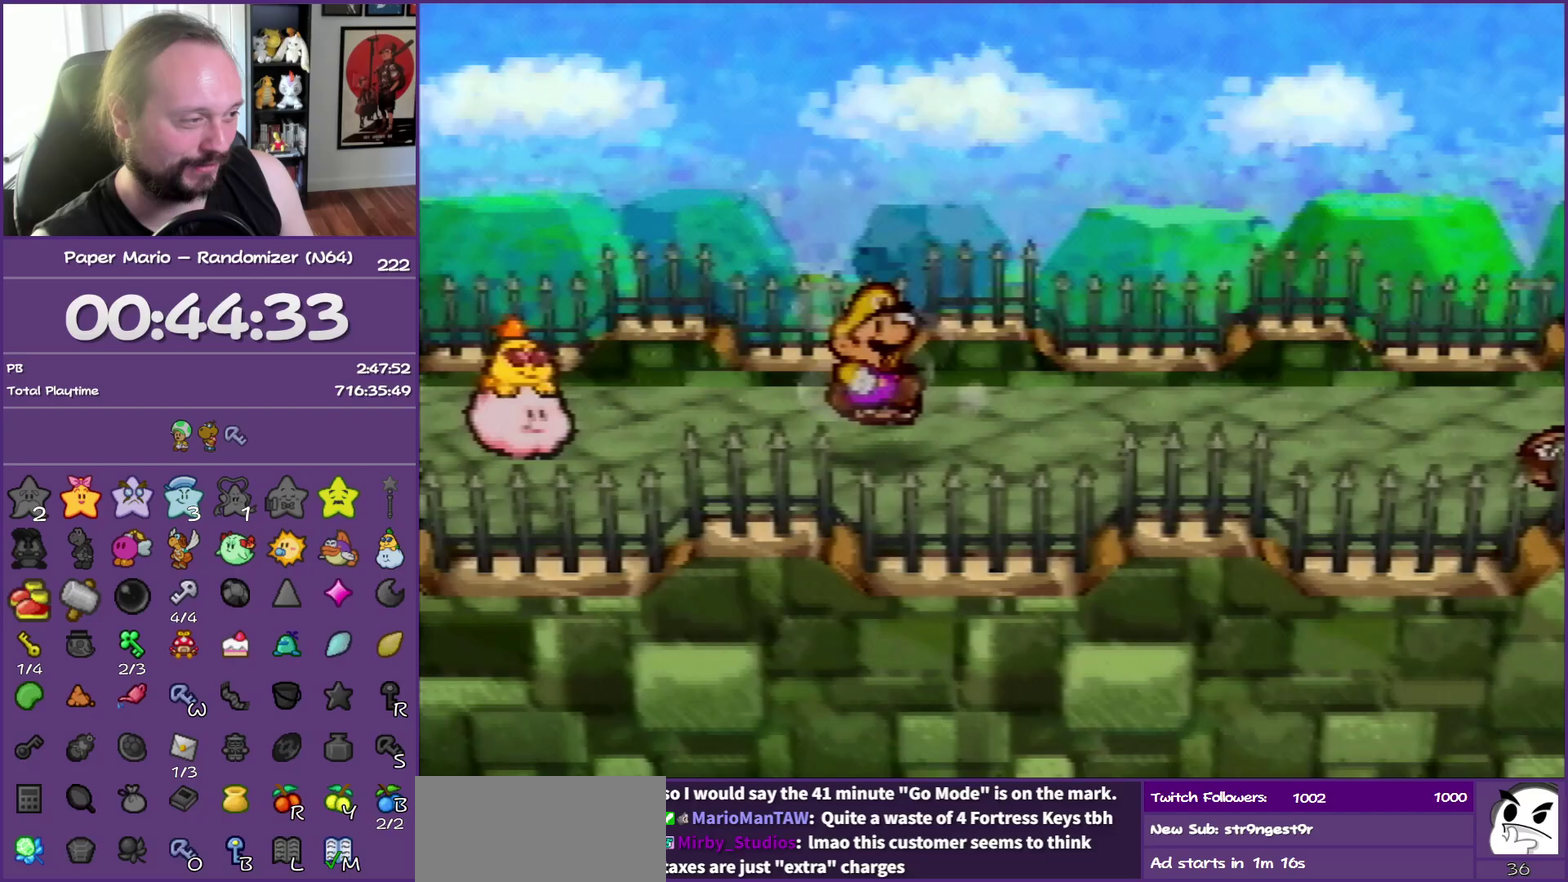
{"buttons": ["A"], "left_stick": "right", "events": [[383, "A", "down"]]}
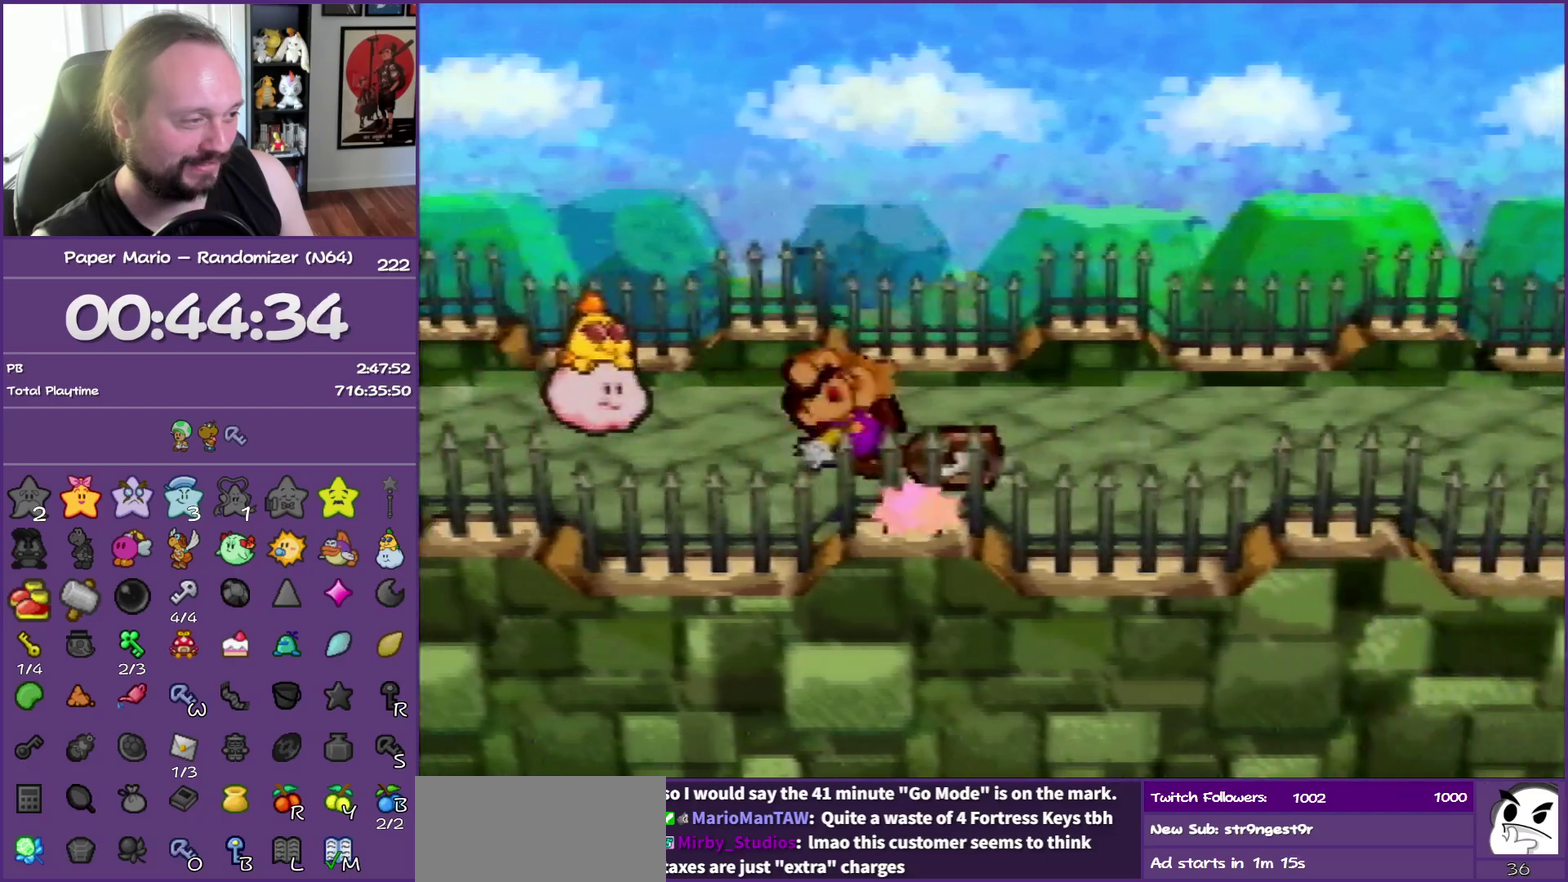
{"buttons": ["A"], "left_stick": "right", "events": [[150, "A", "up"], [450, "A", "down"]]}
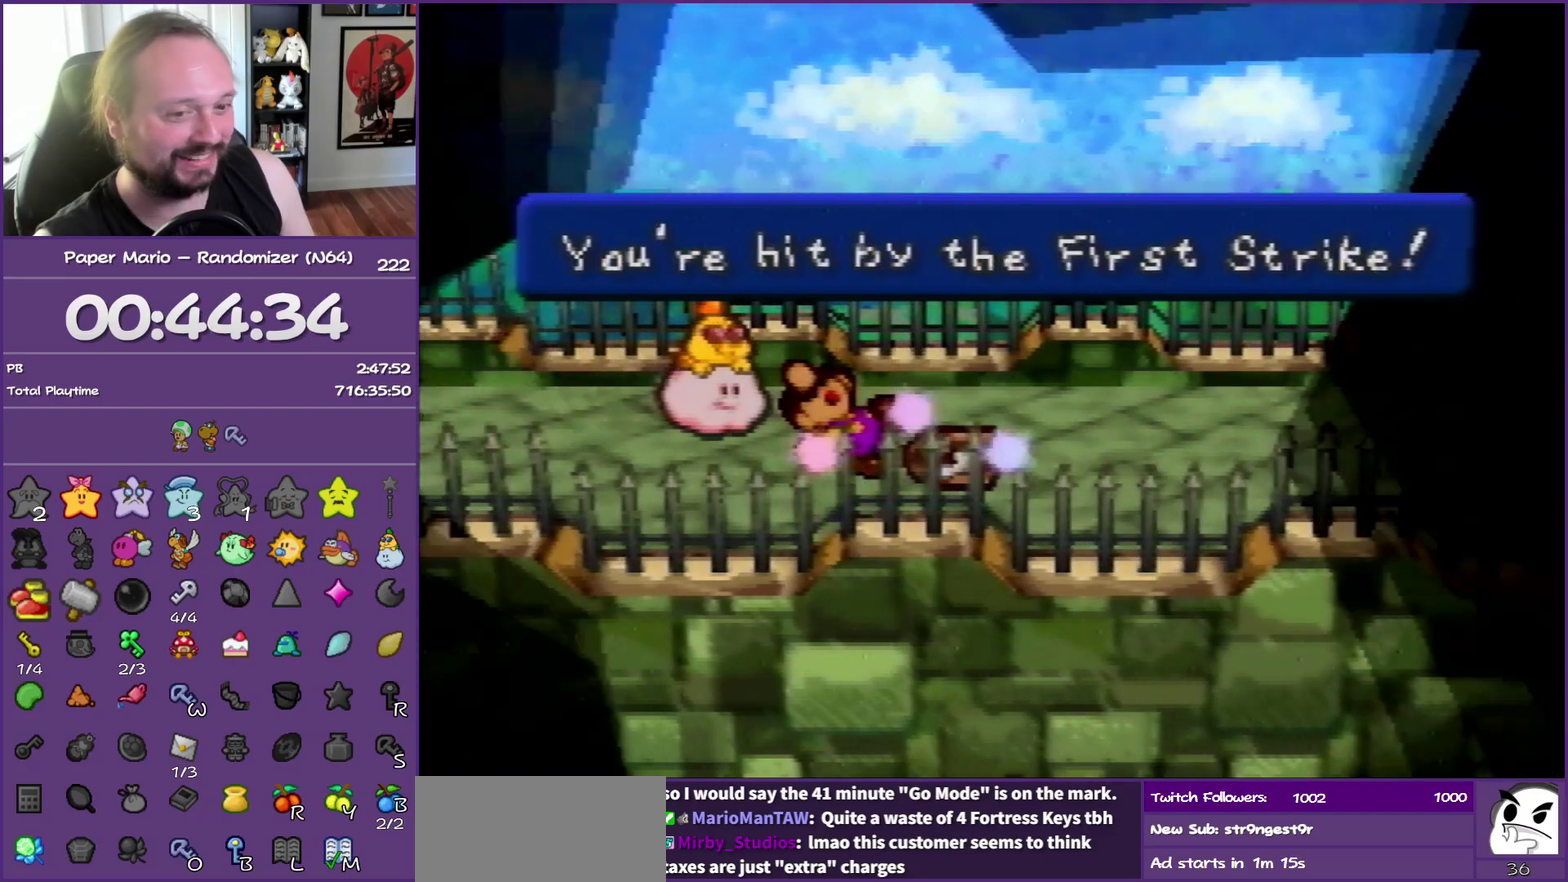
{"buttons": [], "left_stick": "center", "events": [[133, "A", "up"], [400, "left_stick", "center"]]}